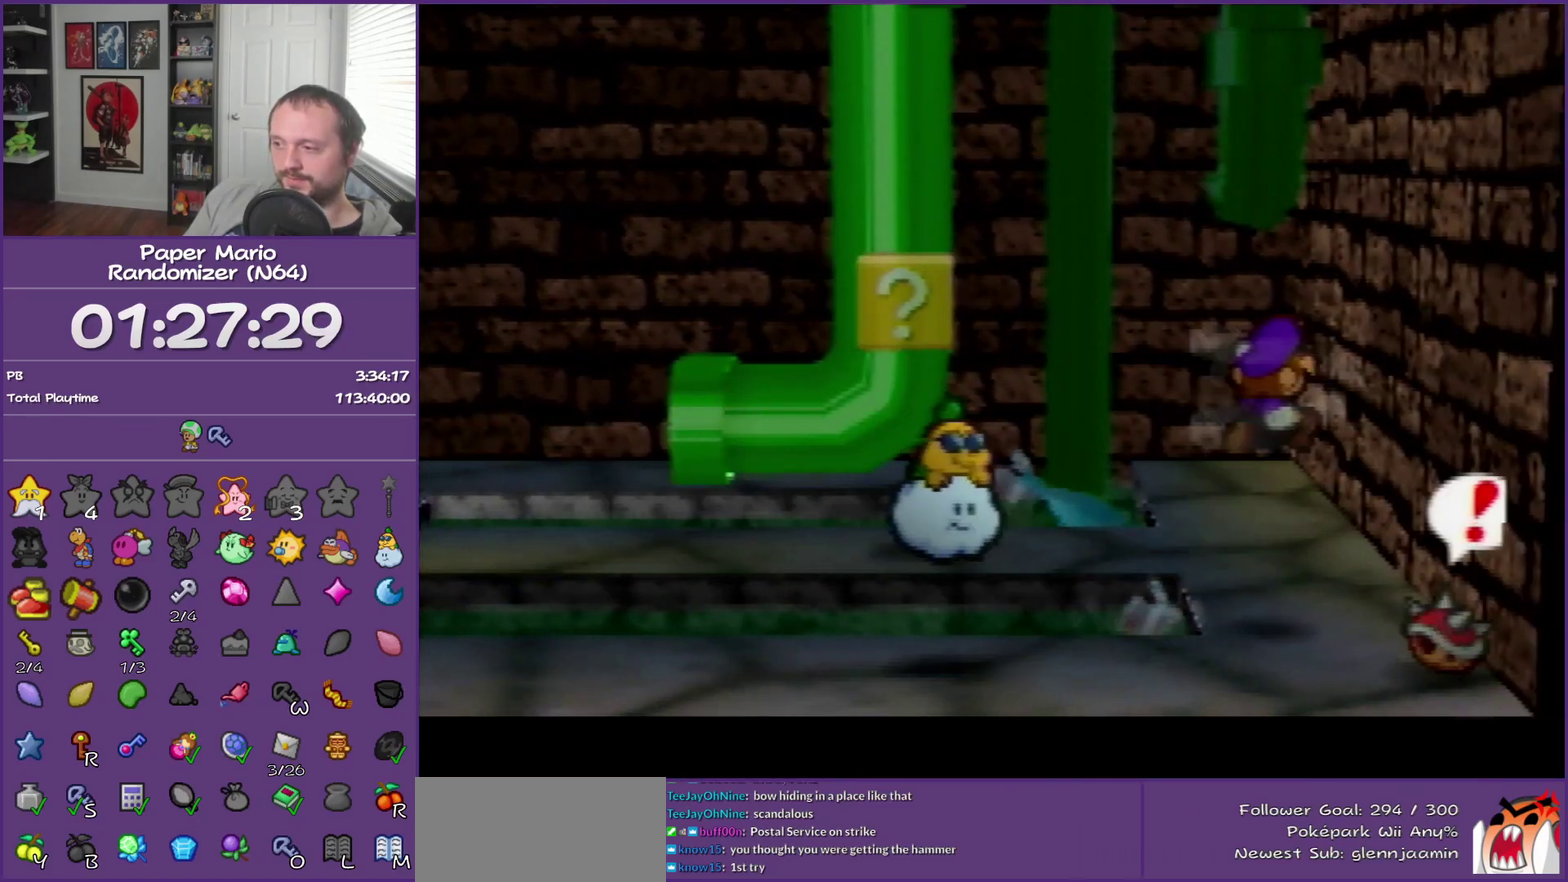
Gameplay with a controller (Nintendo layout); each line is a JSON object with the inputs held at the frame after it. "events" lists button and stick changes between this image and that frame as [ms after this image, input, new state], when the widget could be followed in between. This overlay highlights the sticks when they move; stick clicks (L3) are not distinguishable. Not read: L3 R3.
{"buttons": ["A", "Z"], "left_stick": "up-left", "events": [[50, "A", "up"], [300, "left_stick", "up-left"], [367, "Z", "down"], [400, "A", "down"]]}
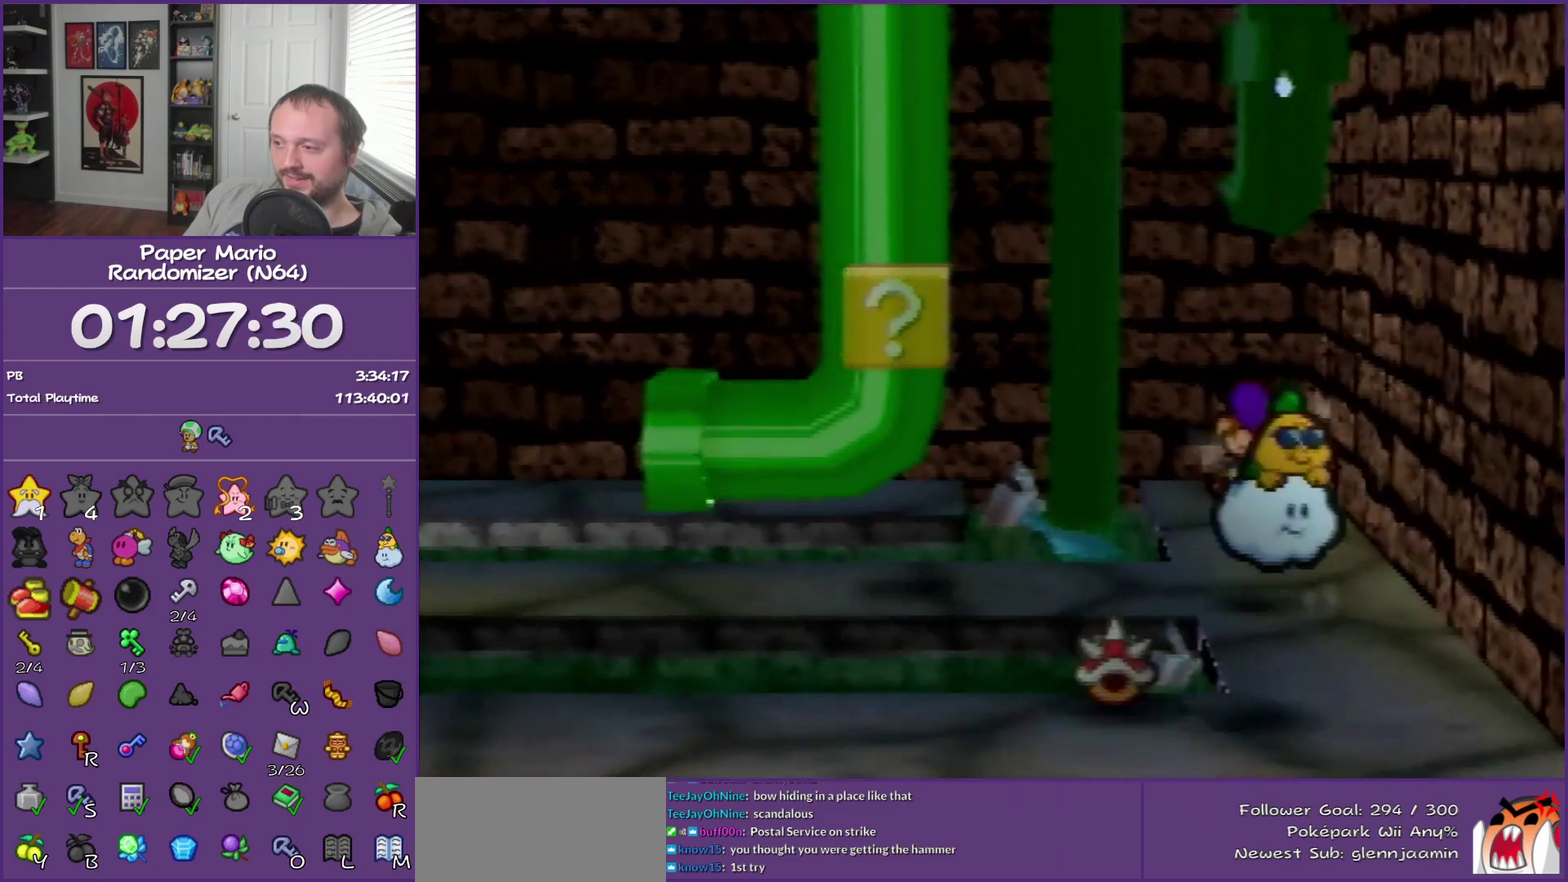
{"buttons": [], "left_stick": "left", "events": [[17, "A", "up"], [17, "Z", "up"], [83, "left_stick", "left"]]}
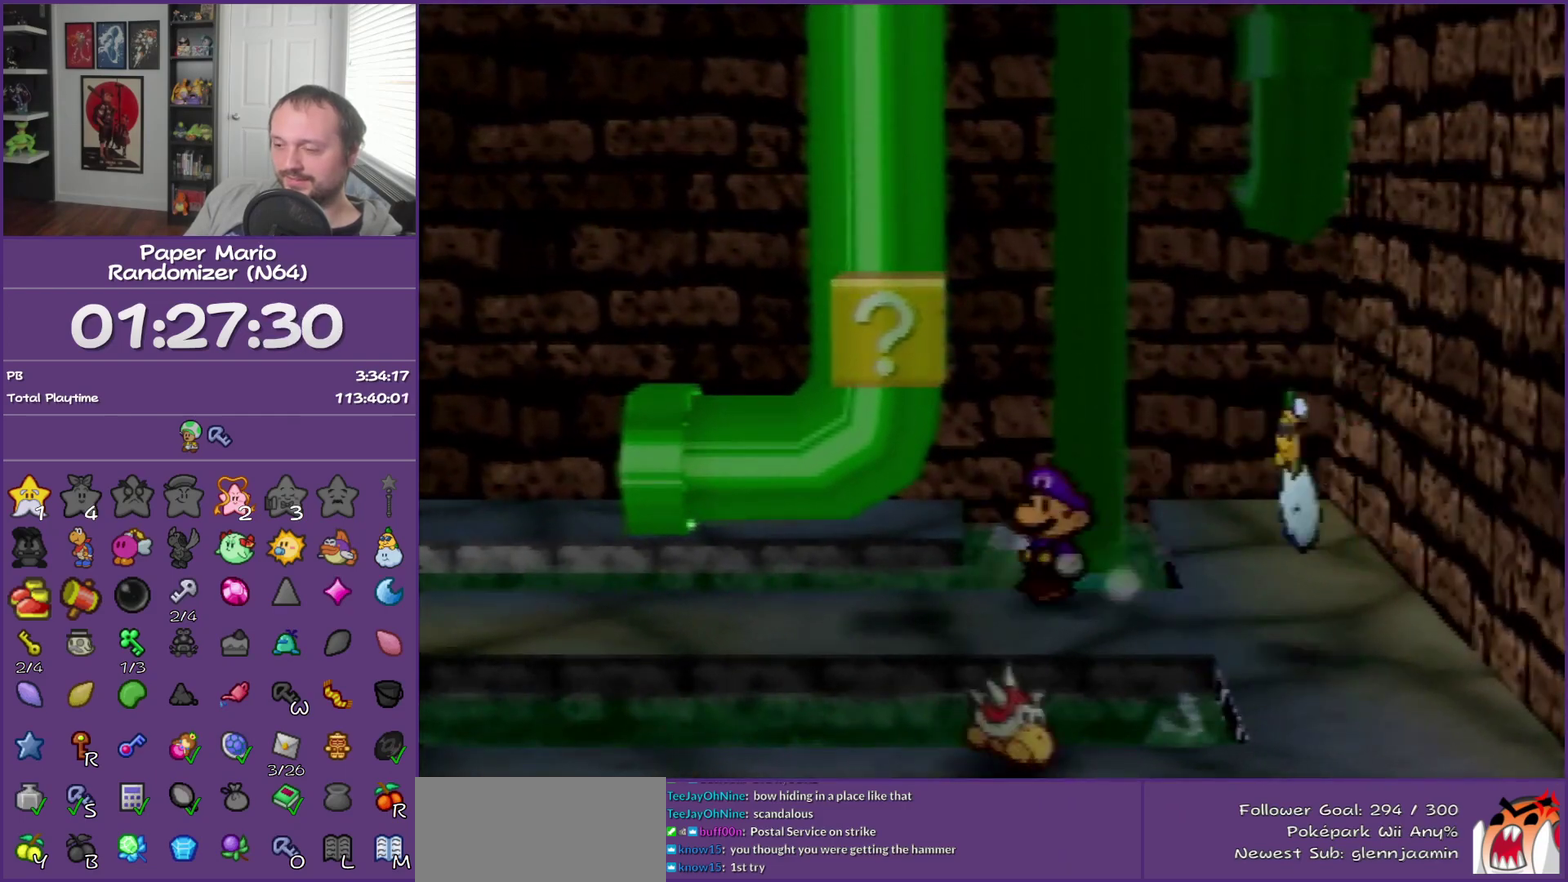
{"buttons": [], "left_stick": "left", "events": []}
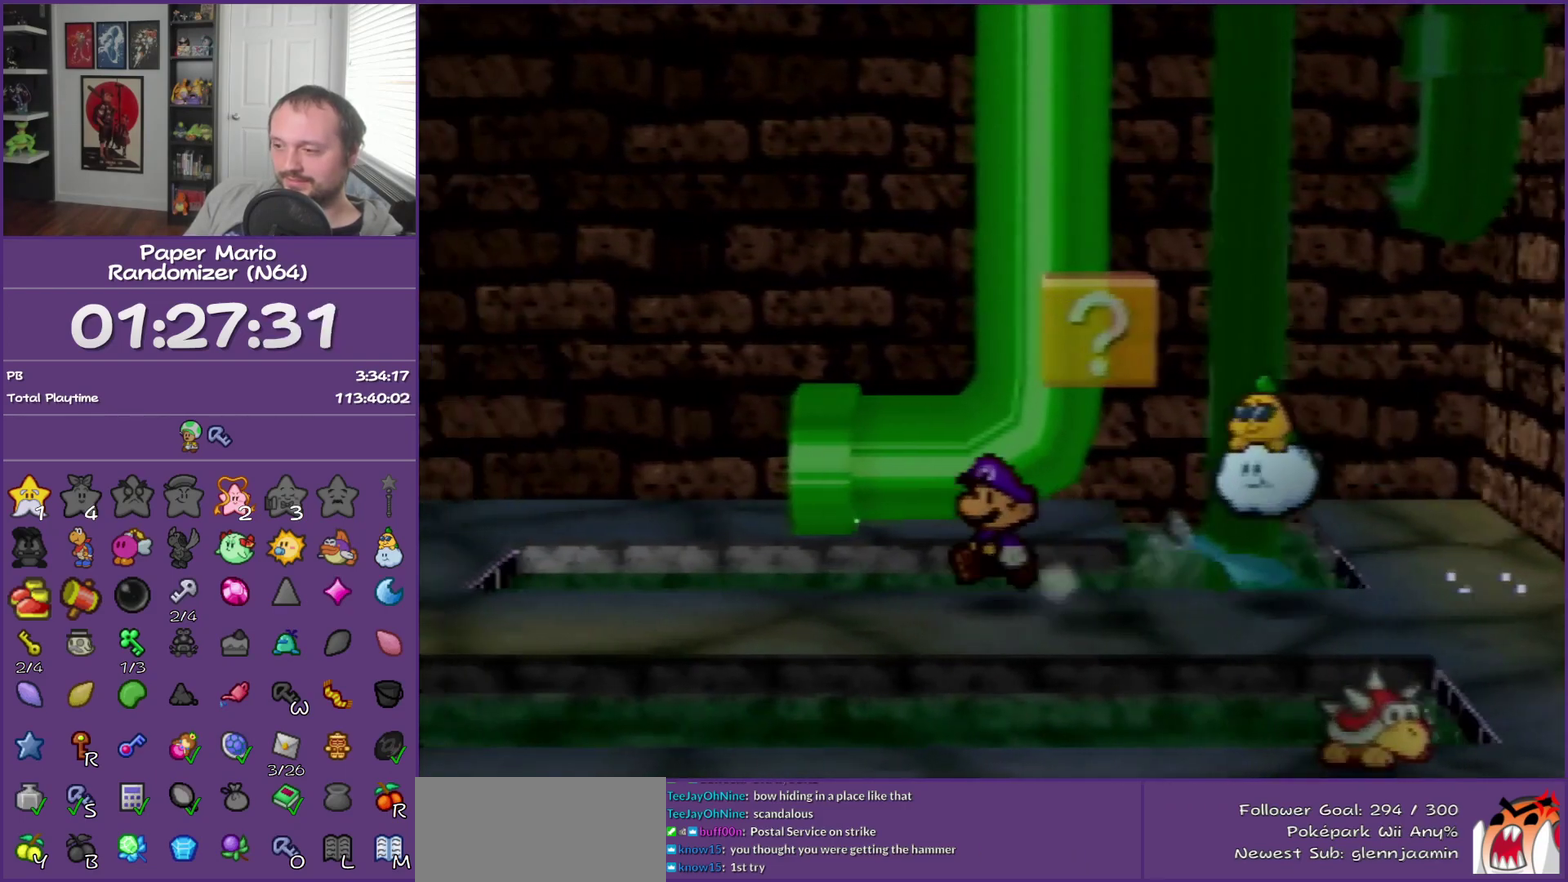
{"buttons": ["A"], "left_stick": "left", "events": [[350, "A", "down"]]}
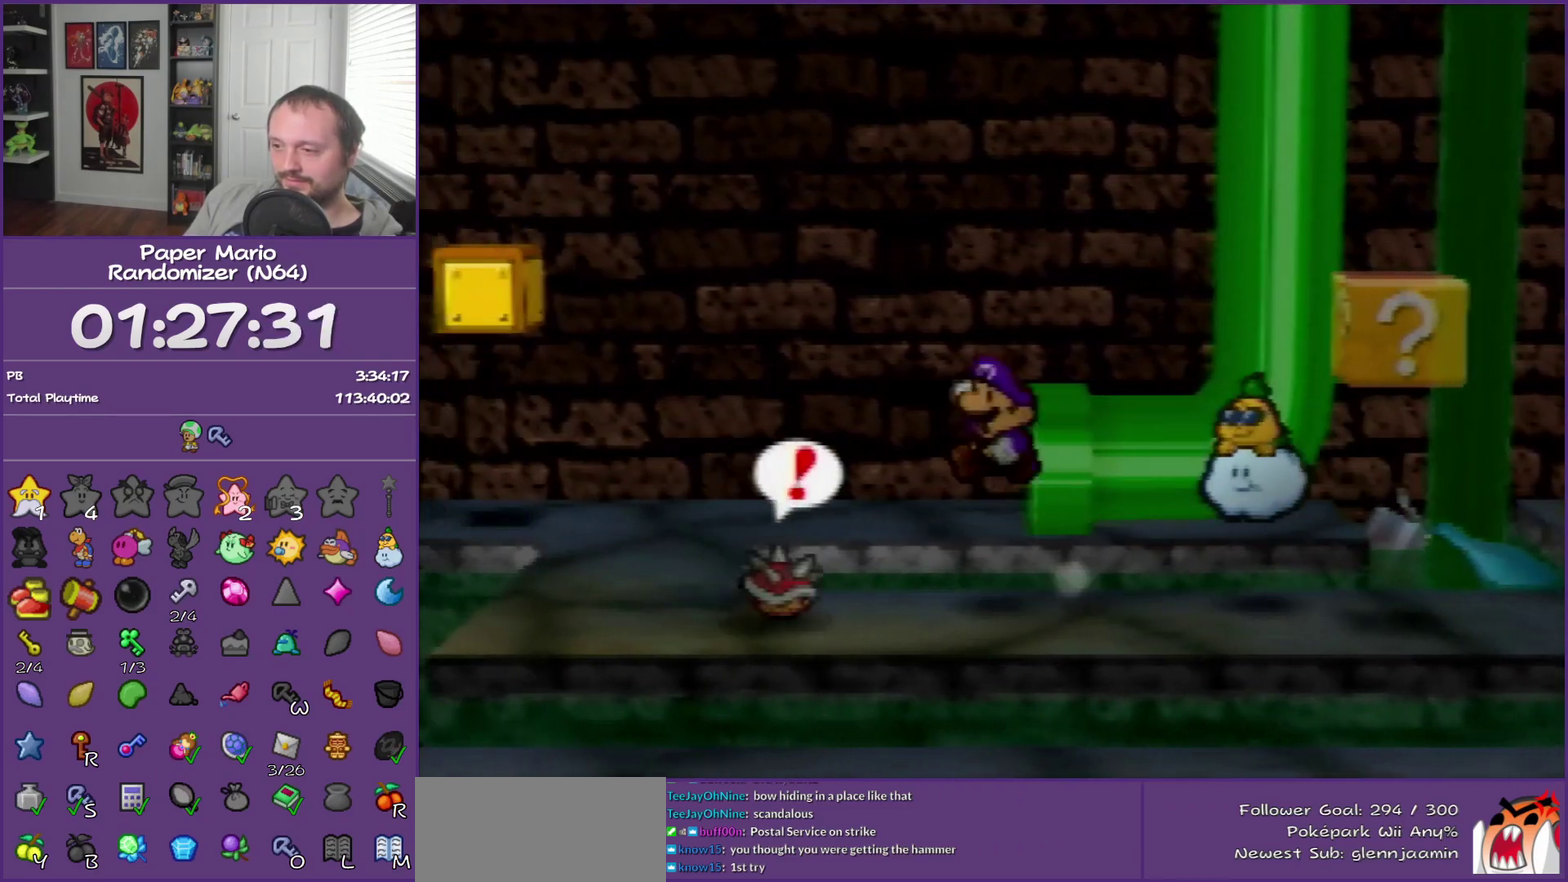
{"buttons": ["Z"], "left_stick": "up-left", "events": [[300, "A", "up"], [417, "Z", "down"], [450, "left_stick", "up-left"]]}
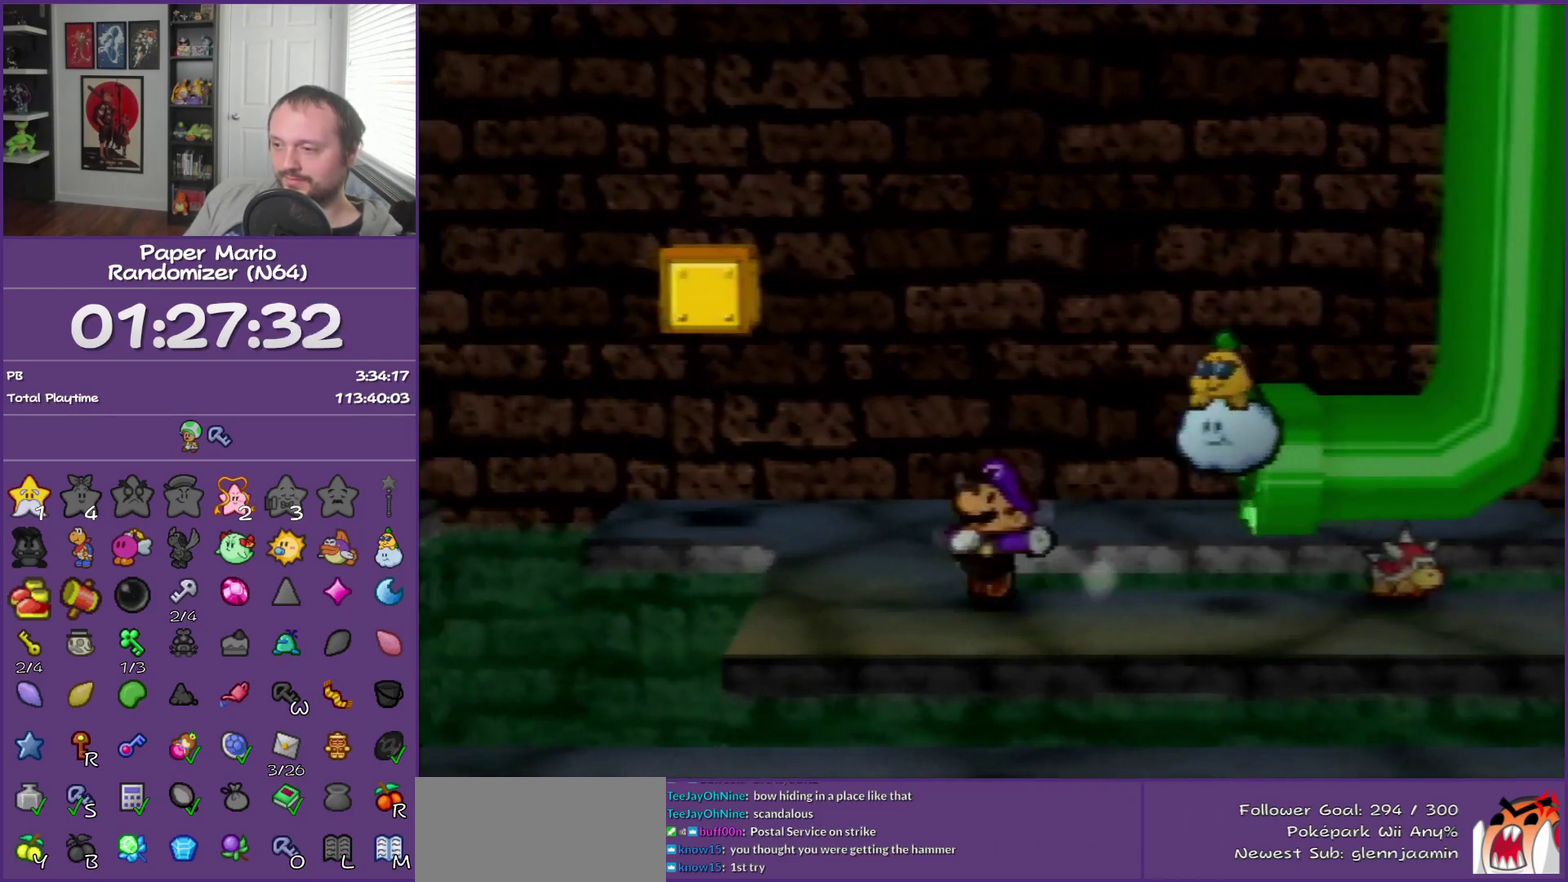
{"buttons": [], "left_stick": "up-right", "events": [[83, "A", "down"], [83, "Z", "up"], [100, "left_stick", "up"], [200, "A", "up"], [200, "left_stick", "up-right"]]}
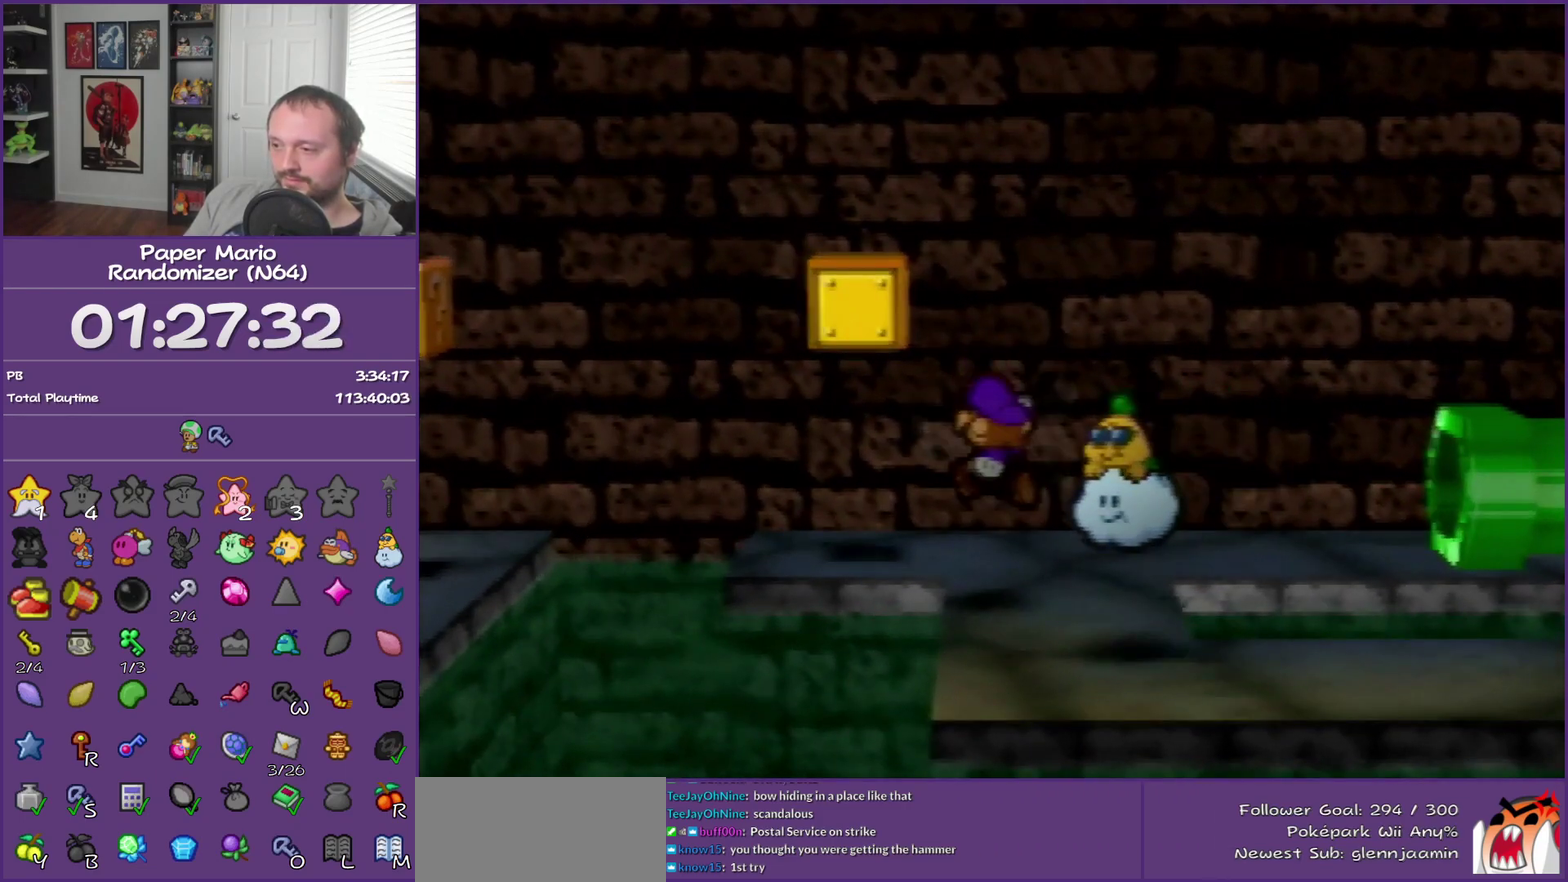
{"buttons": [], "left_stick": "right", "events": [[117, "Z", "down"], [200, "A", "down"], [200, "Z", "up"], [233, "left_stick", "right"], [333, "A", "up"]]}
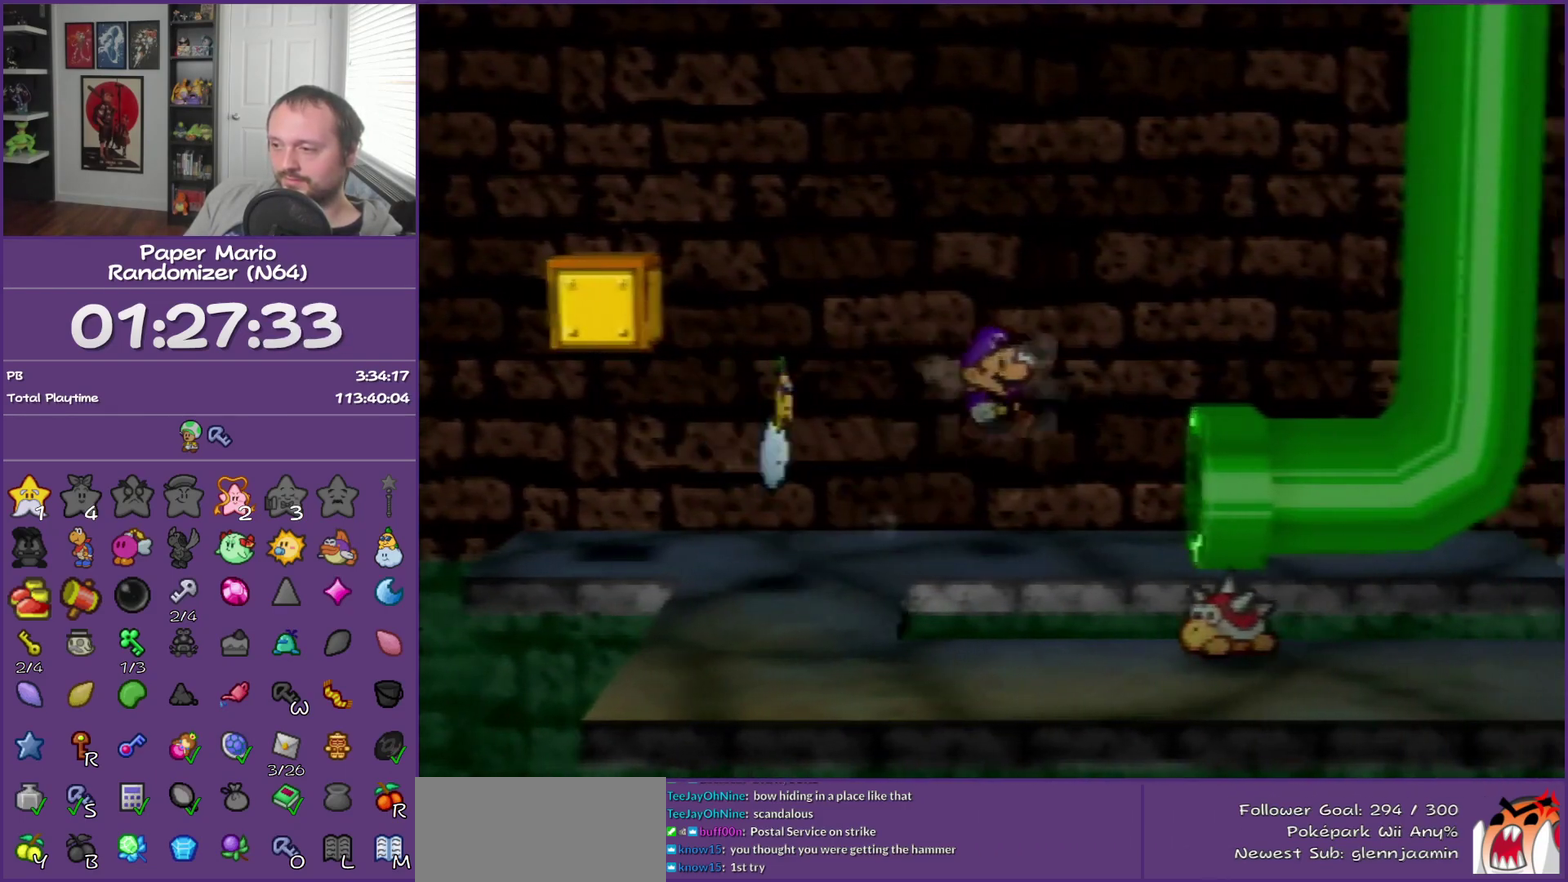
{"buttons": [], "left_stick": "right", "events": [[83, "left_stick", "down-right"], [300, "left_stick", "right"]]}
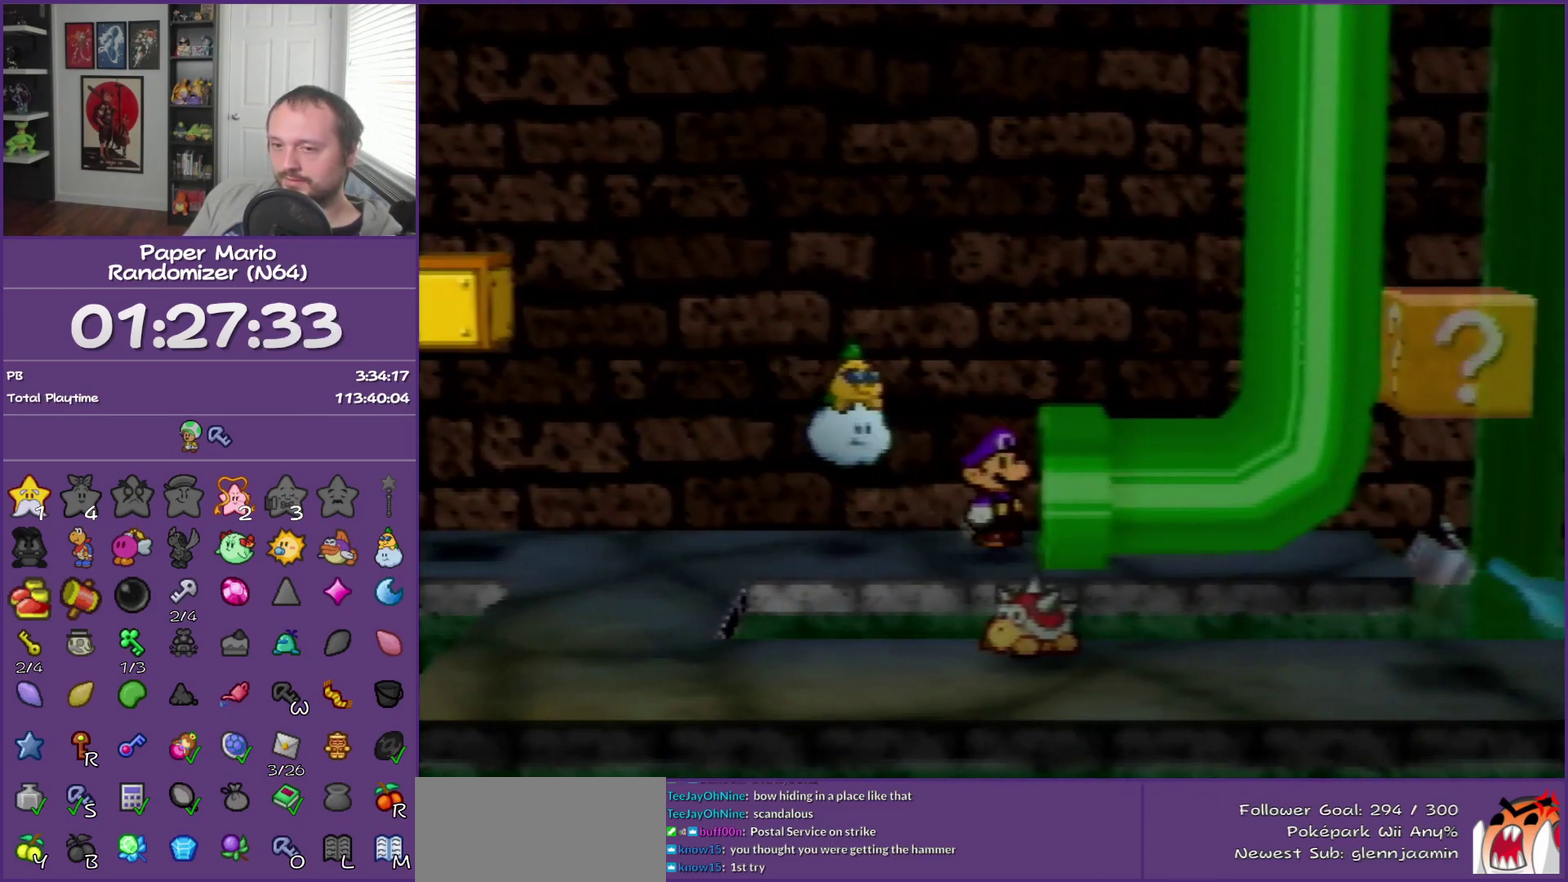
{"buttons": [], "left_stick": "center", "events": [[483, "left_stick", "center"]]}
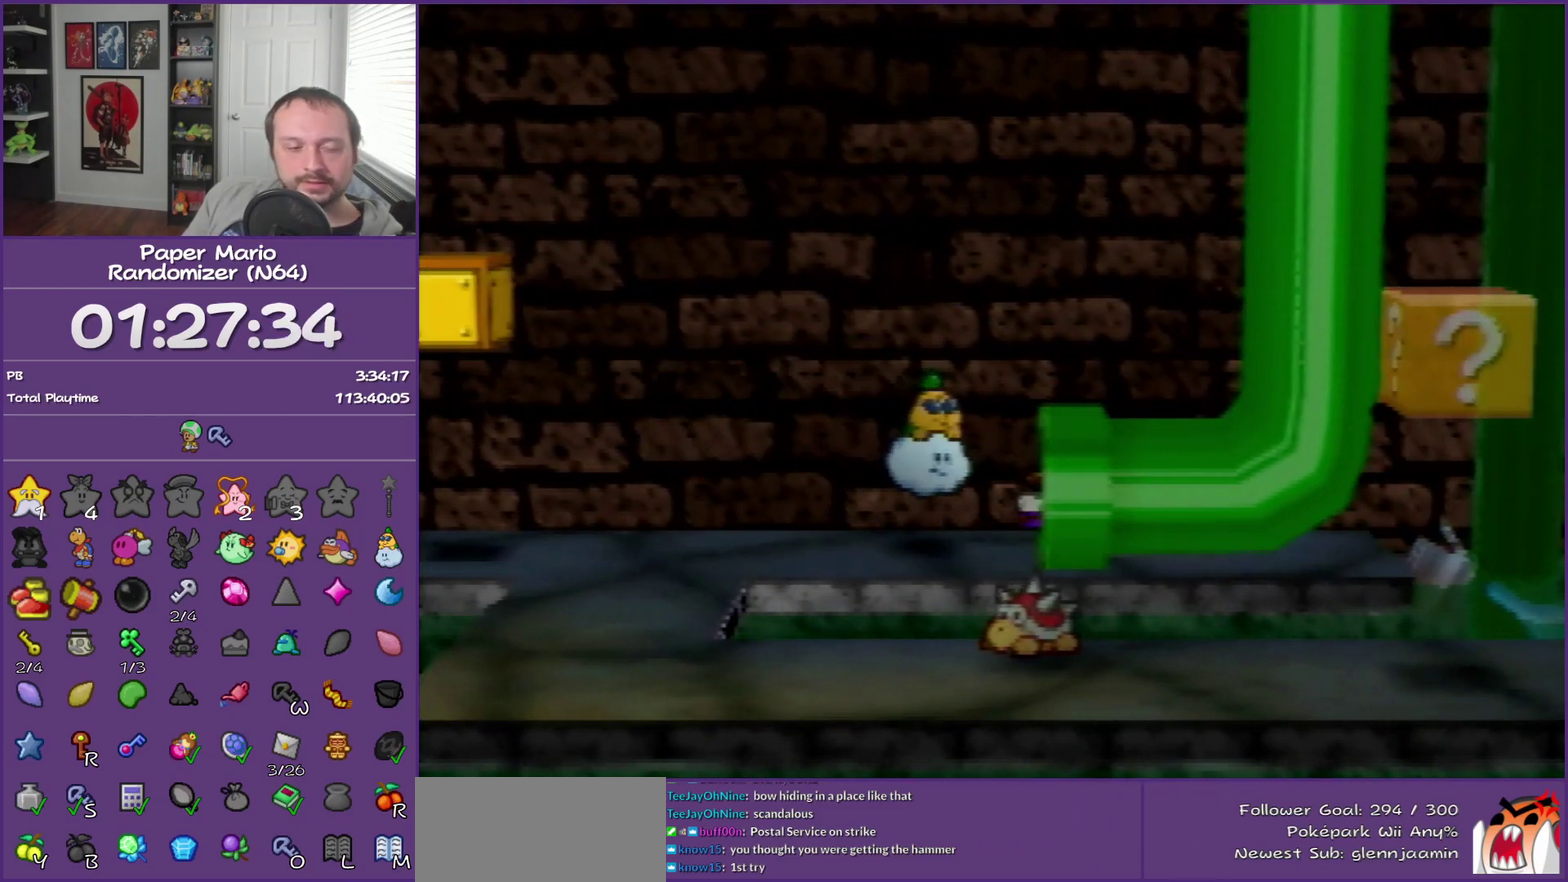
{"buttons": [], "left_stick": "center", "events": []}
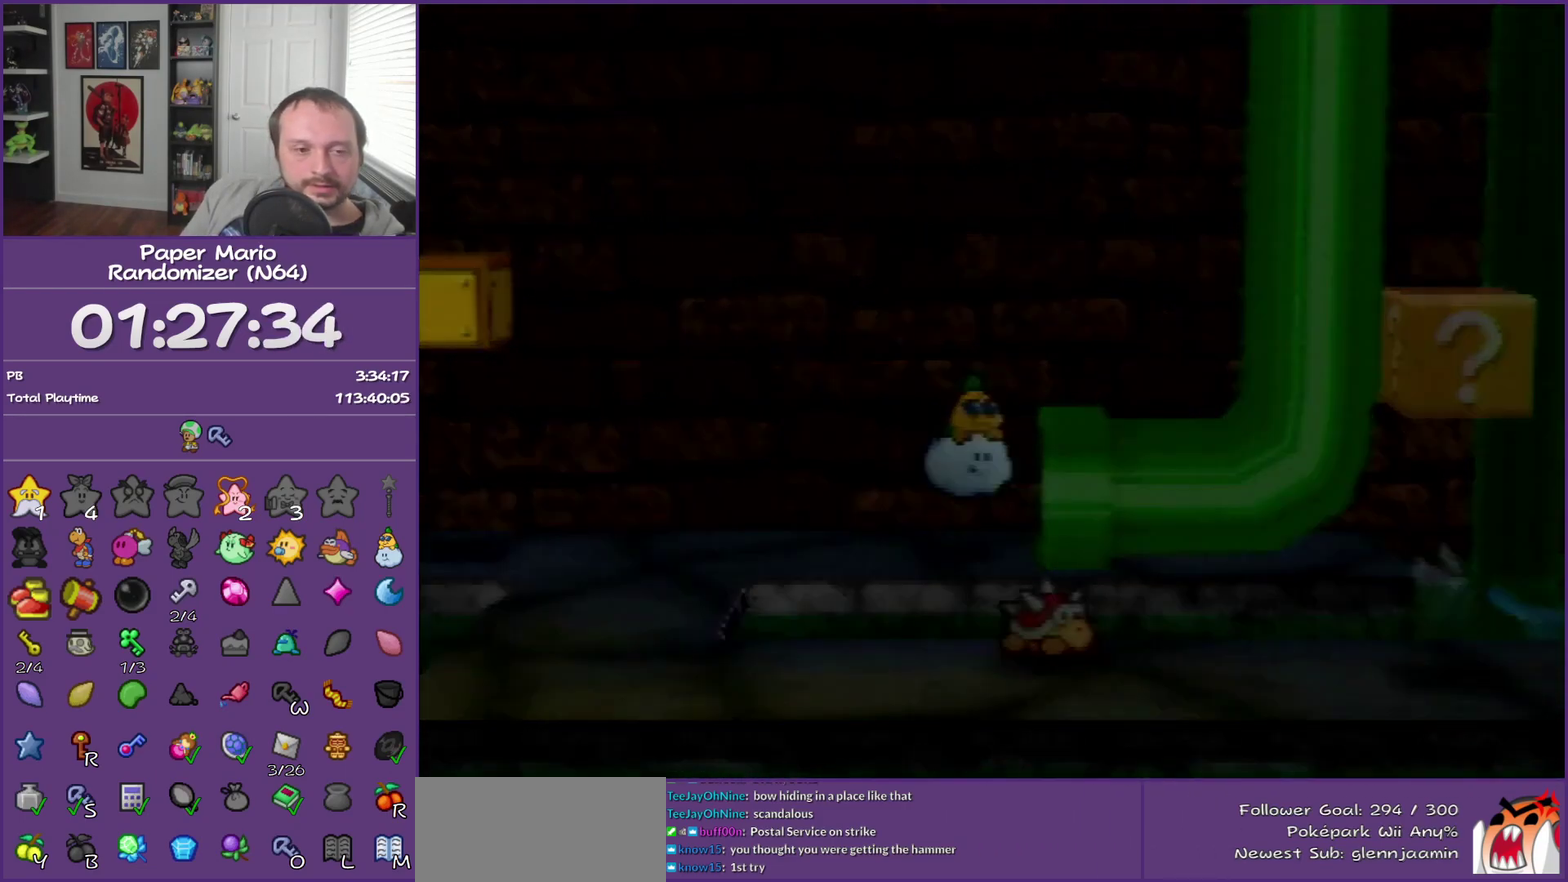
{"buttons": [], "left_stick": "left", "events": [[450, "left_stick", "left"]]}
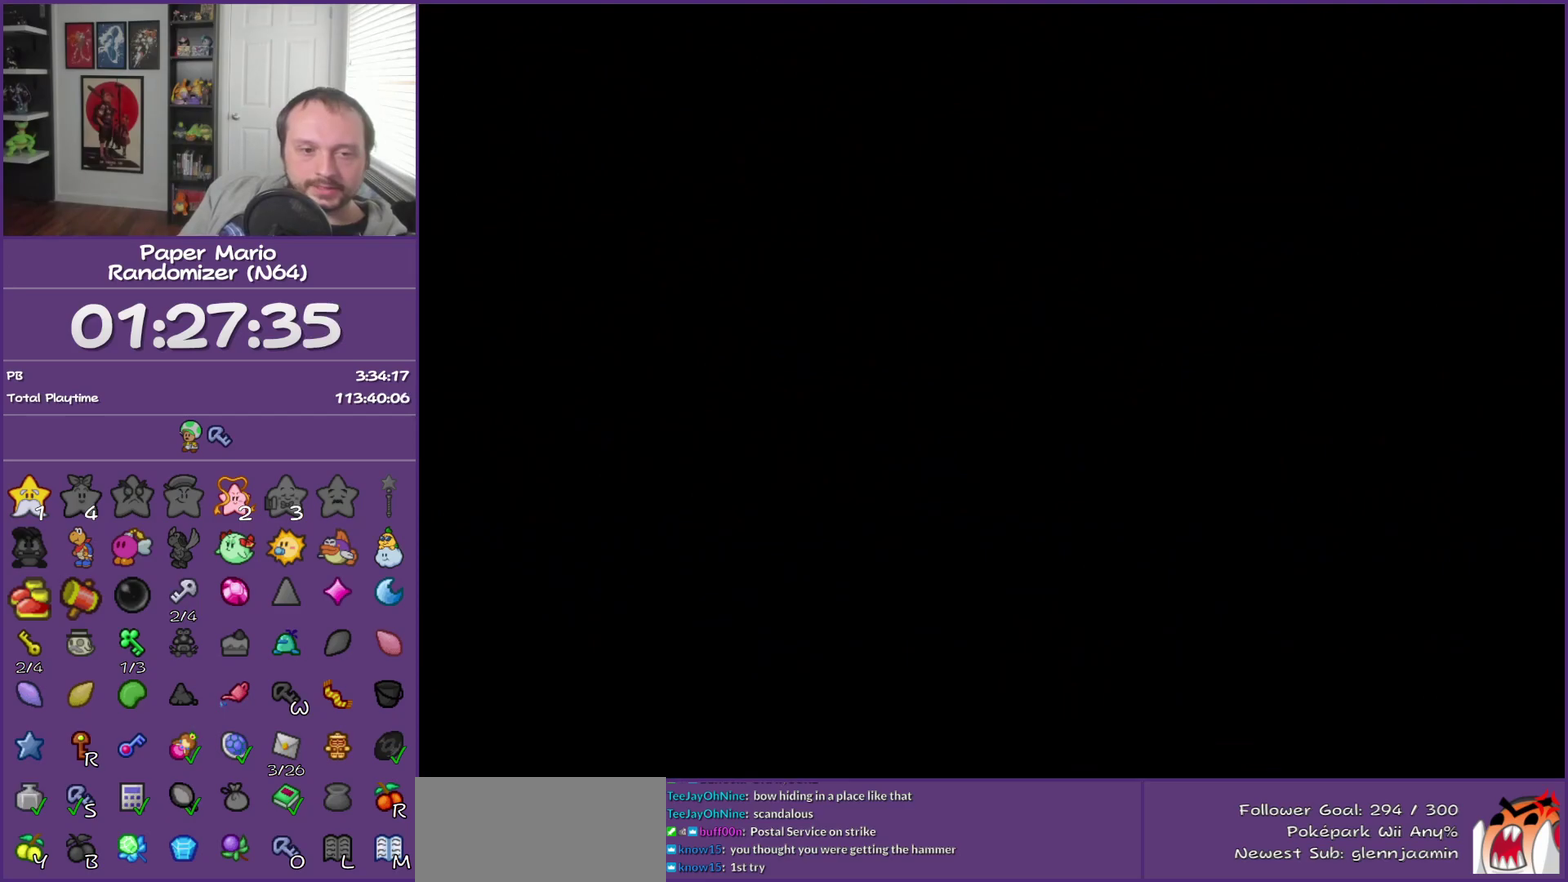
{"buttons": [], "left_stick": "left", "events": []}
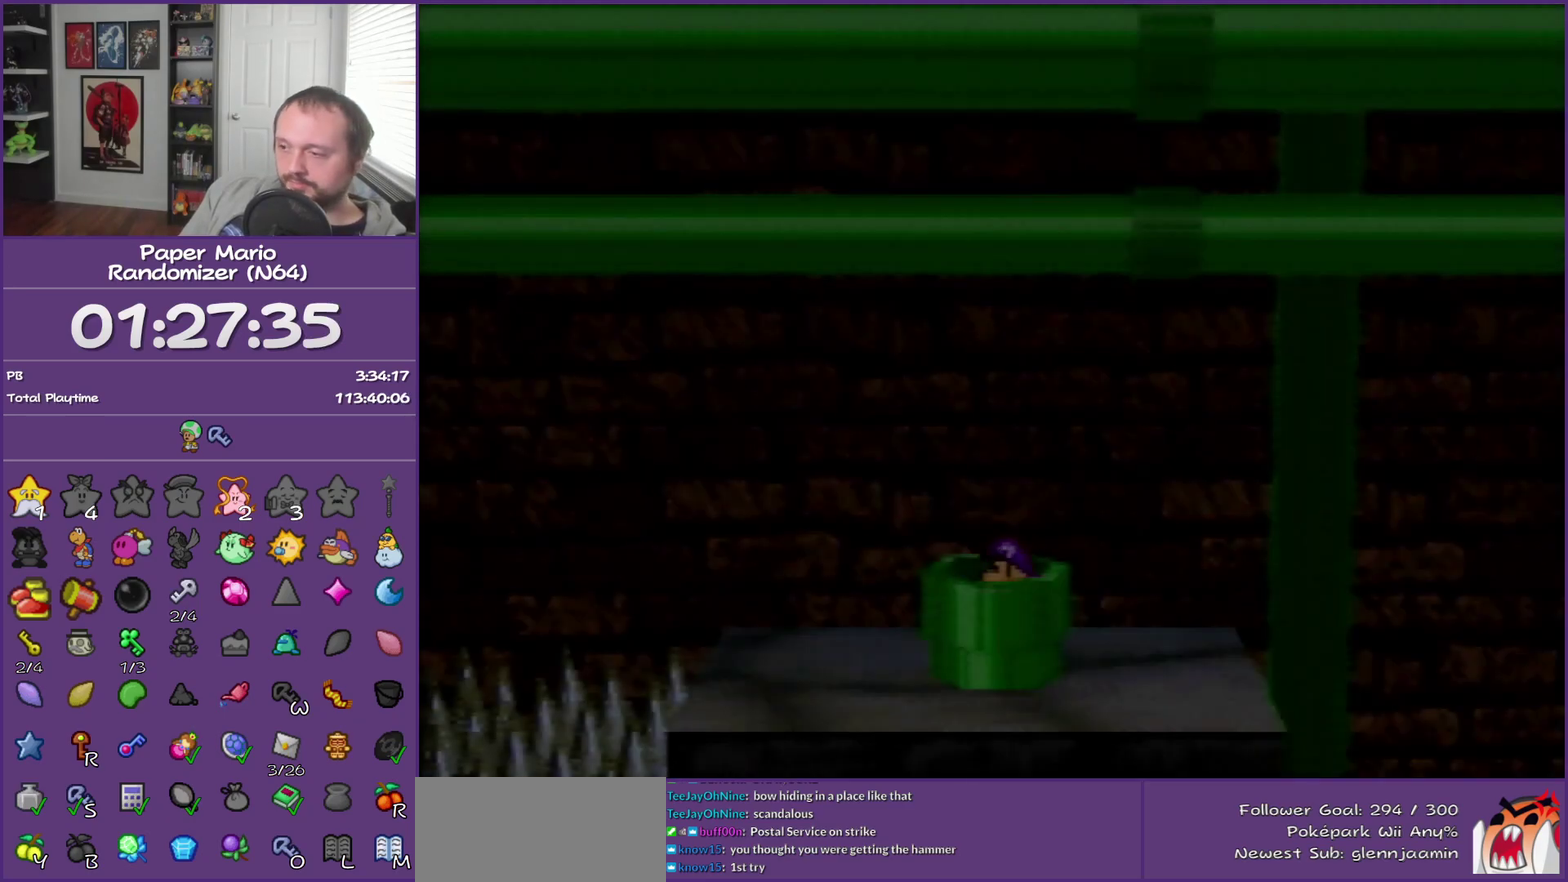
{"buttons": [], "left_stick": "left", "events": []}
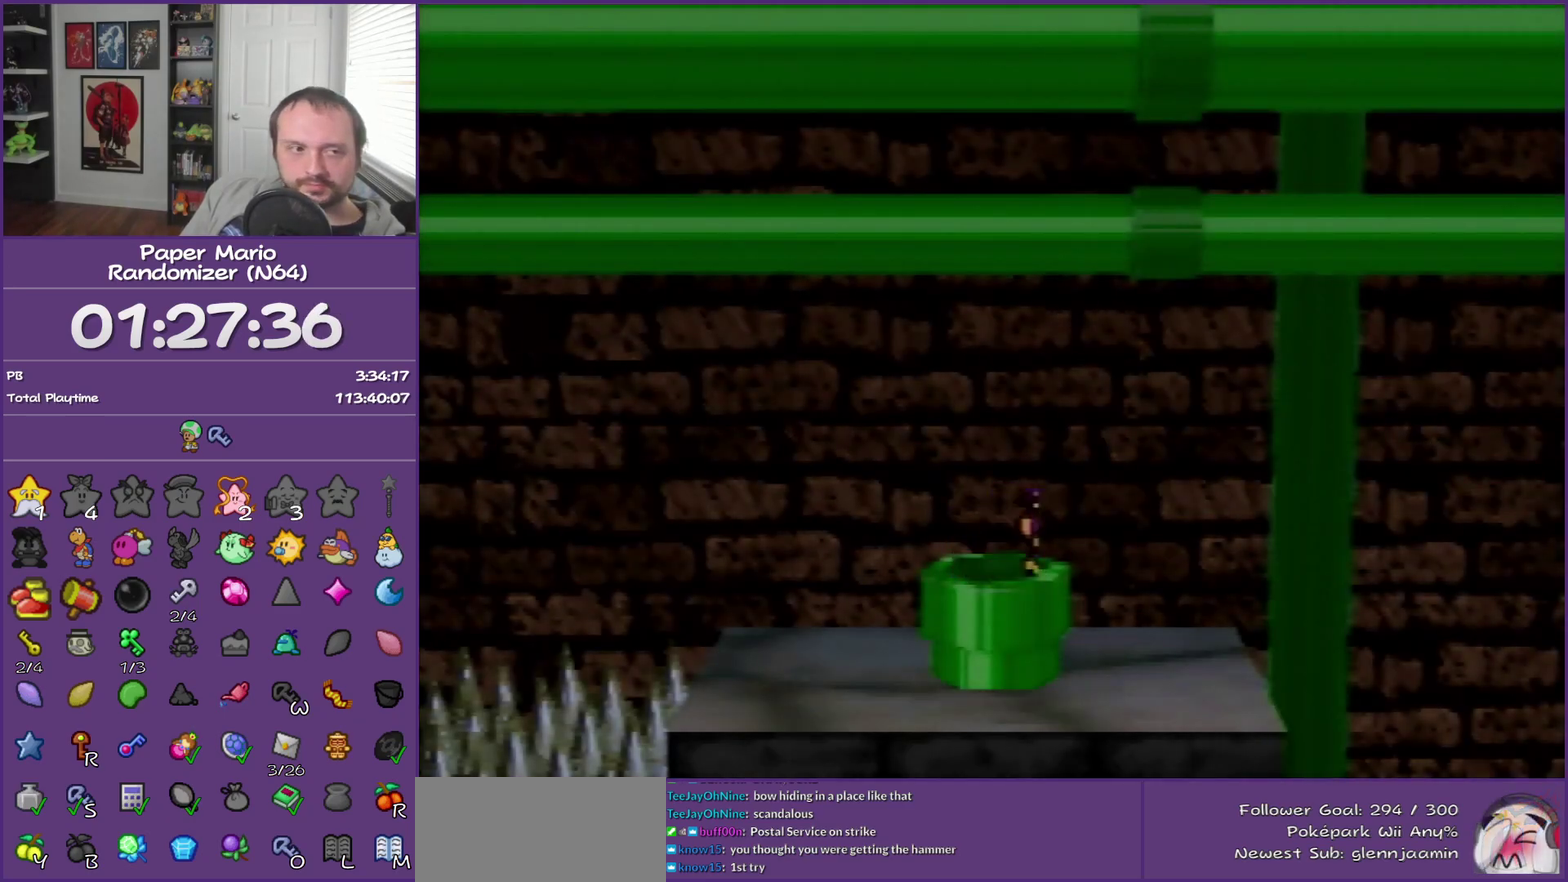
{"buttons": [], "left_stick": "left", "events": []}
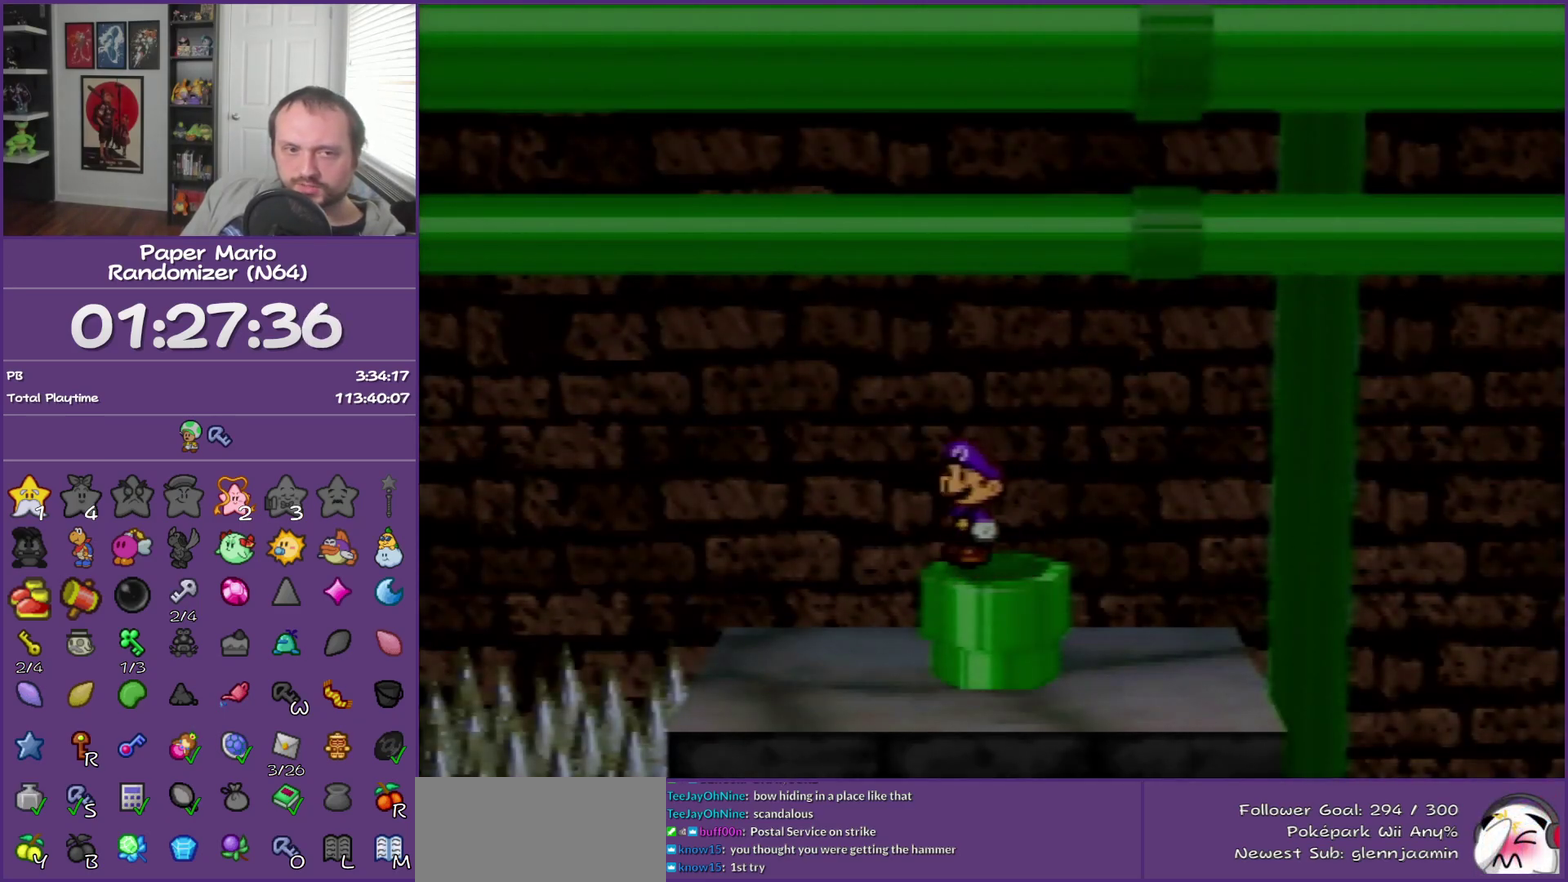
{"buttons": [], "left_stick": "left", "events": []}
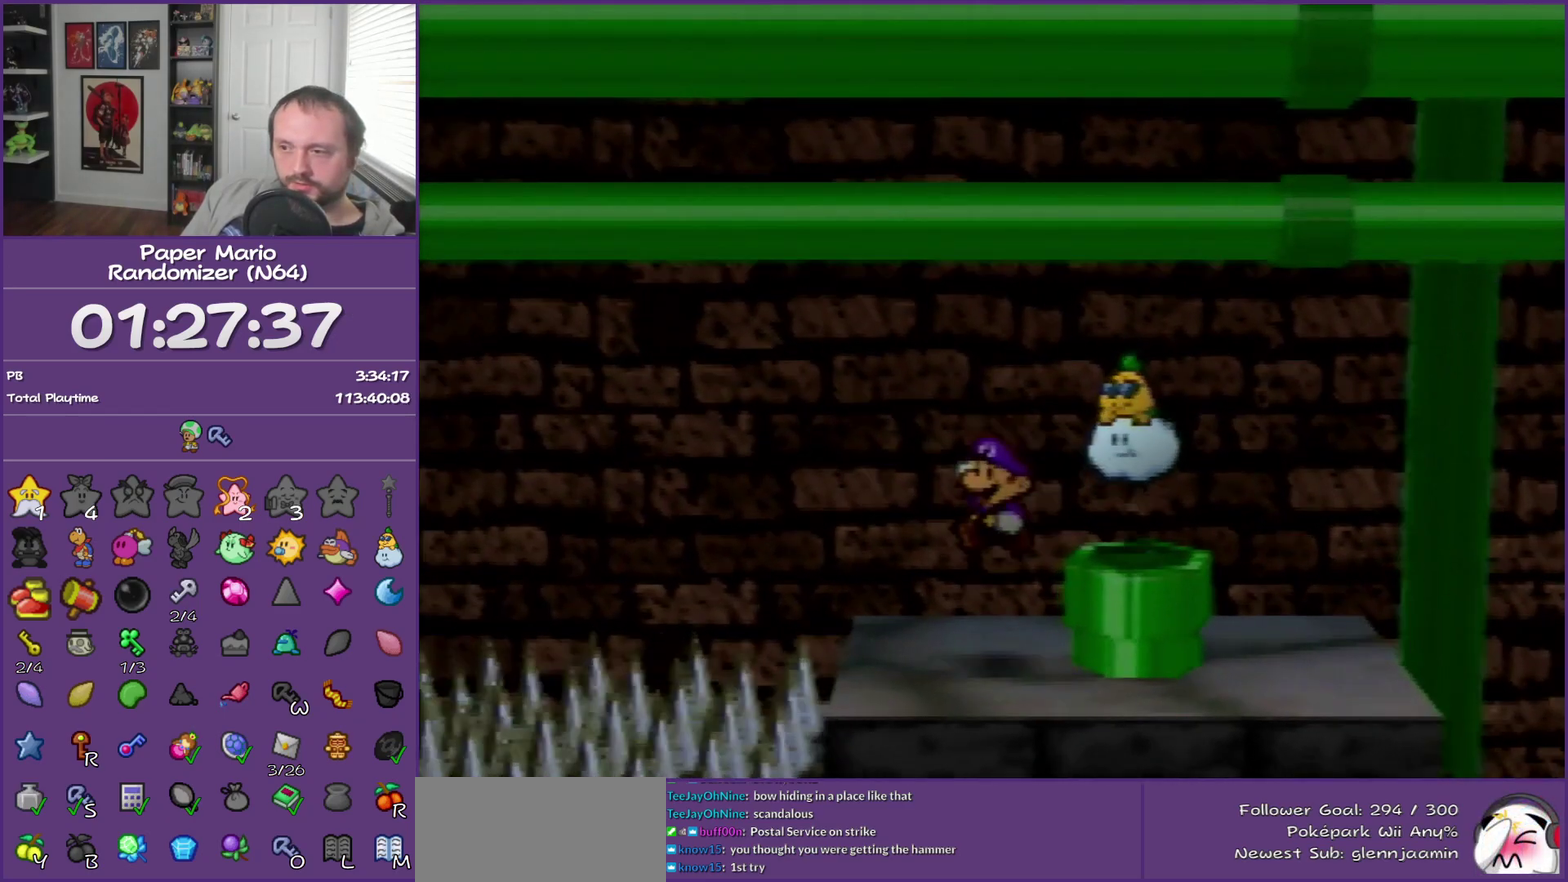
{"buttons": ["C_DOWN"], "left_stick": "center", "events": [[33, "left_stick", "center"], [233, "C_DOWN", "down"]]}
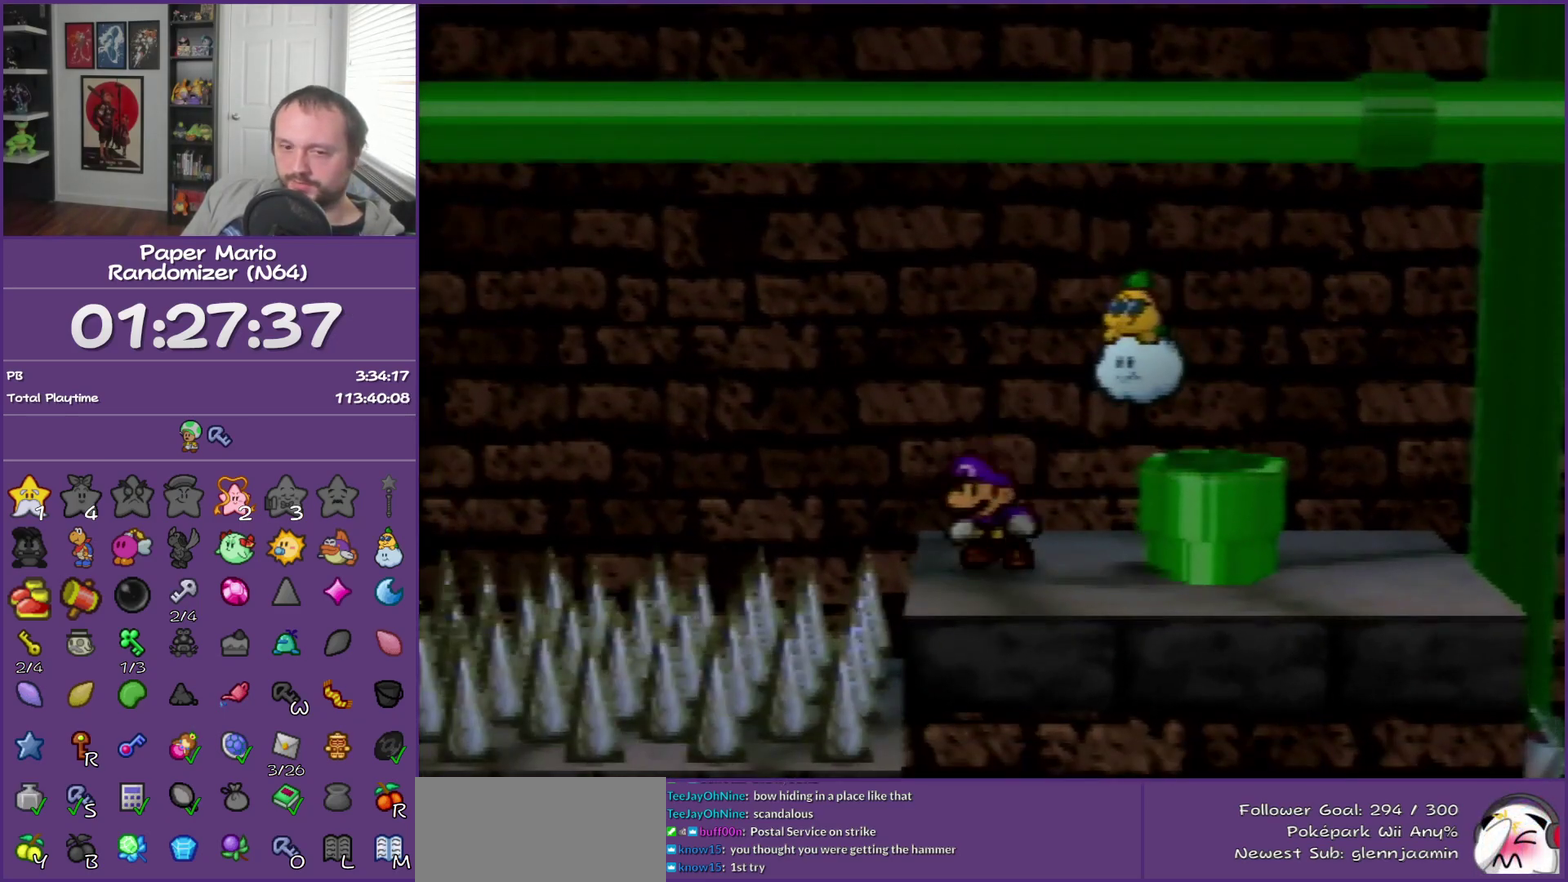
{"buttons": [], "left_stick": "left", "events": [[17, "C_DOWN", "up"], [267, "left_stick", "left"]]}
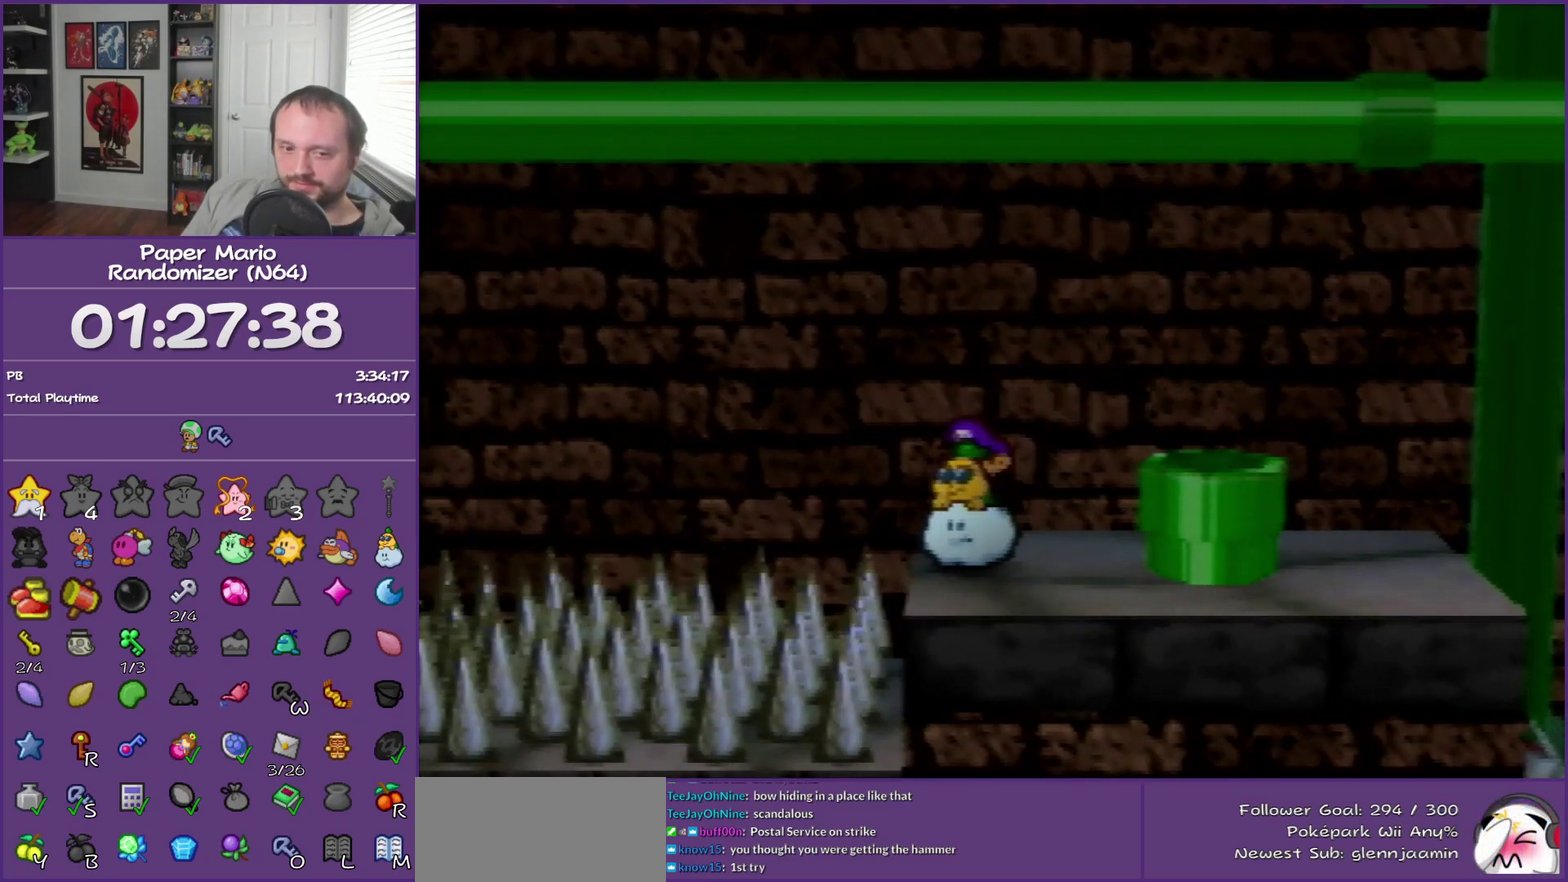
{"buttons": [], "left_stick": "left", "events": []}
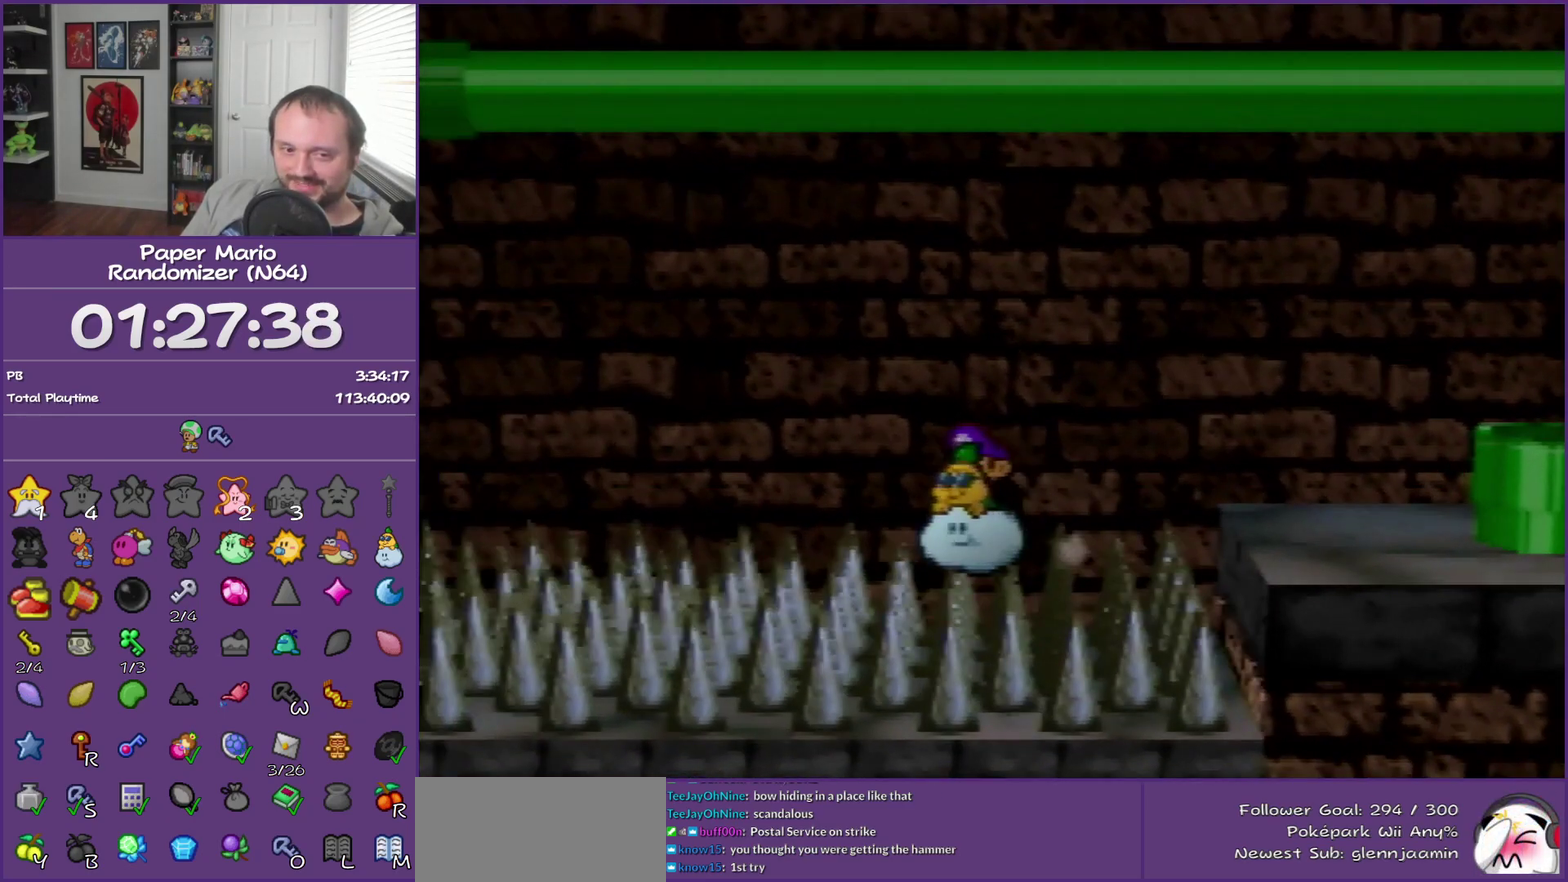
{"buttons": [], "left_stick": "left", "events": []}
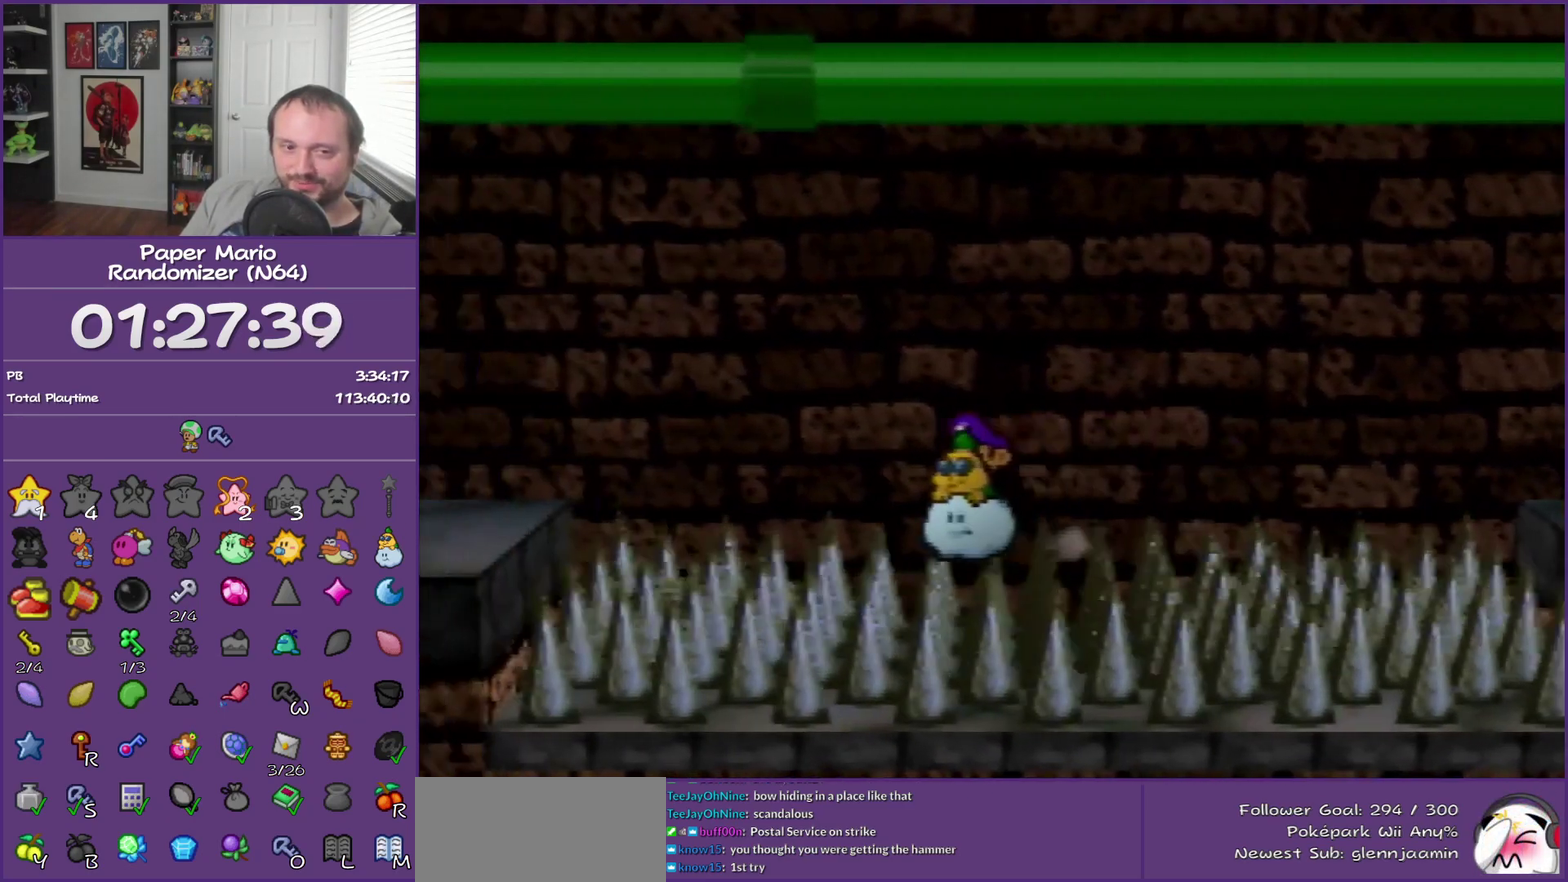
{"buttons": [], "left_stick": "left", "events": []}
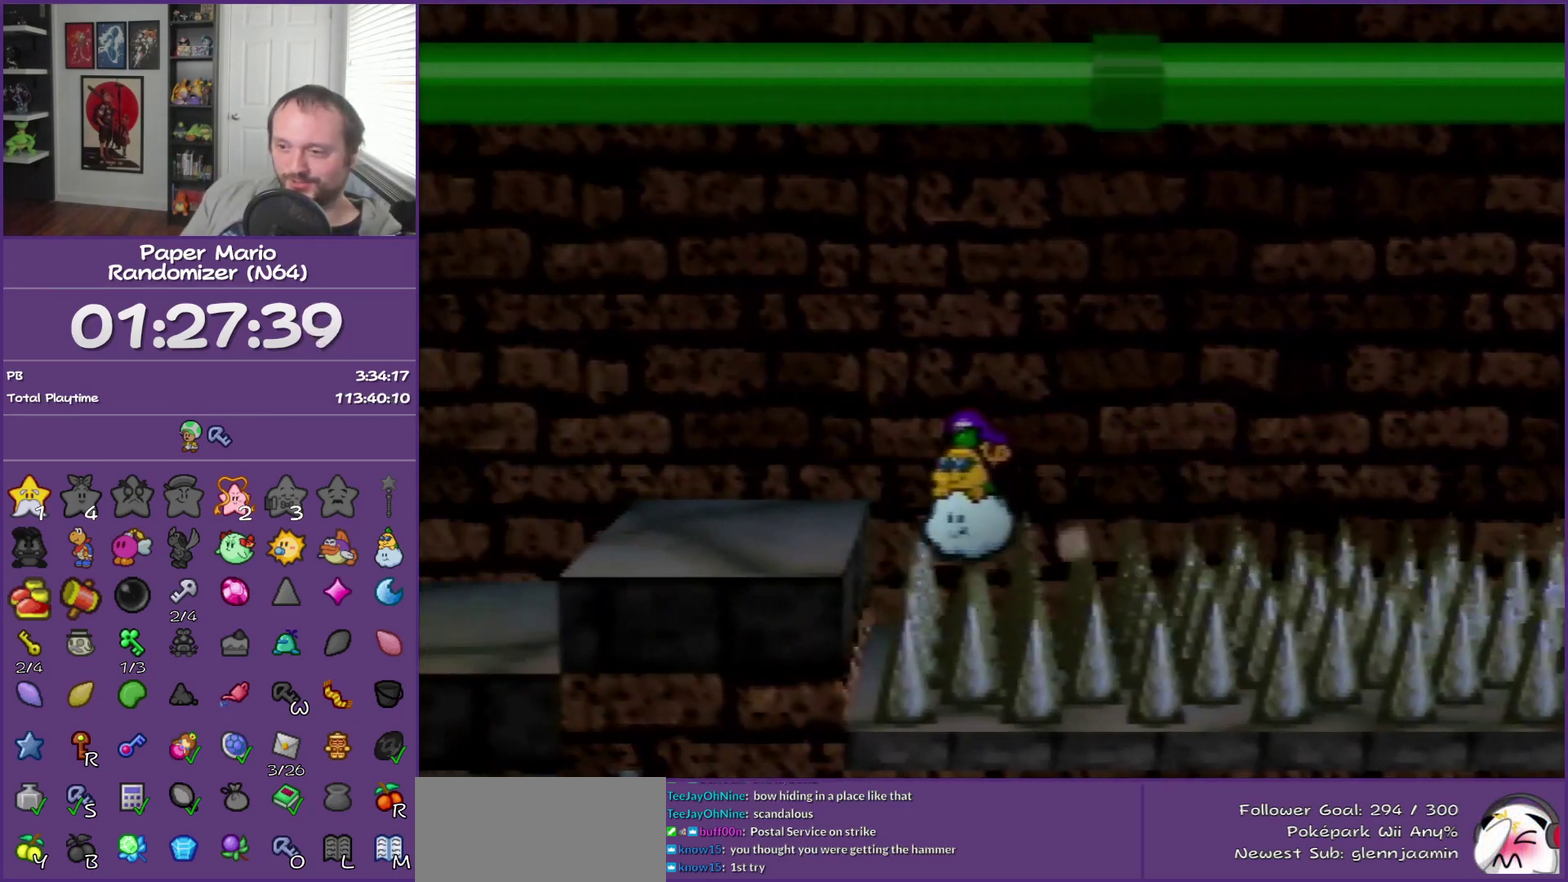
{"buttons": [], "left_stick": "left", "events": []}
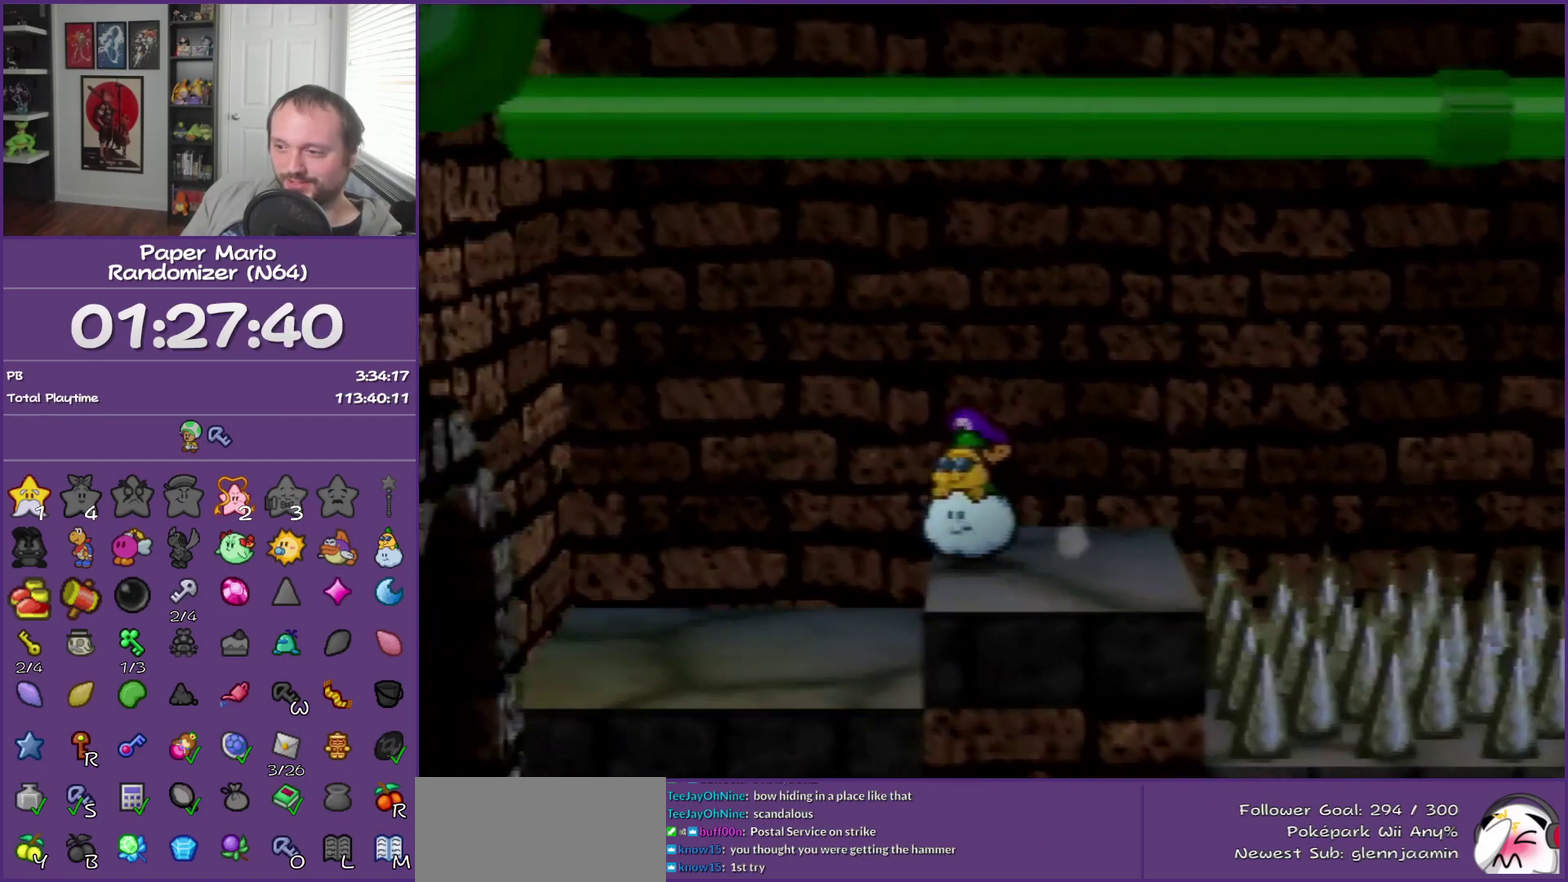
{"buttons": [], "left_stick": "down", "events": [[33, "B", "down"], [100, "left_stick", "down-left"], [200, "B", "up"], [200, "left_stick", "down"]]}
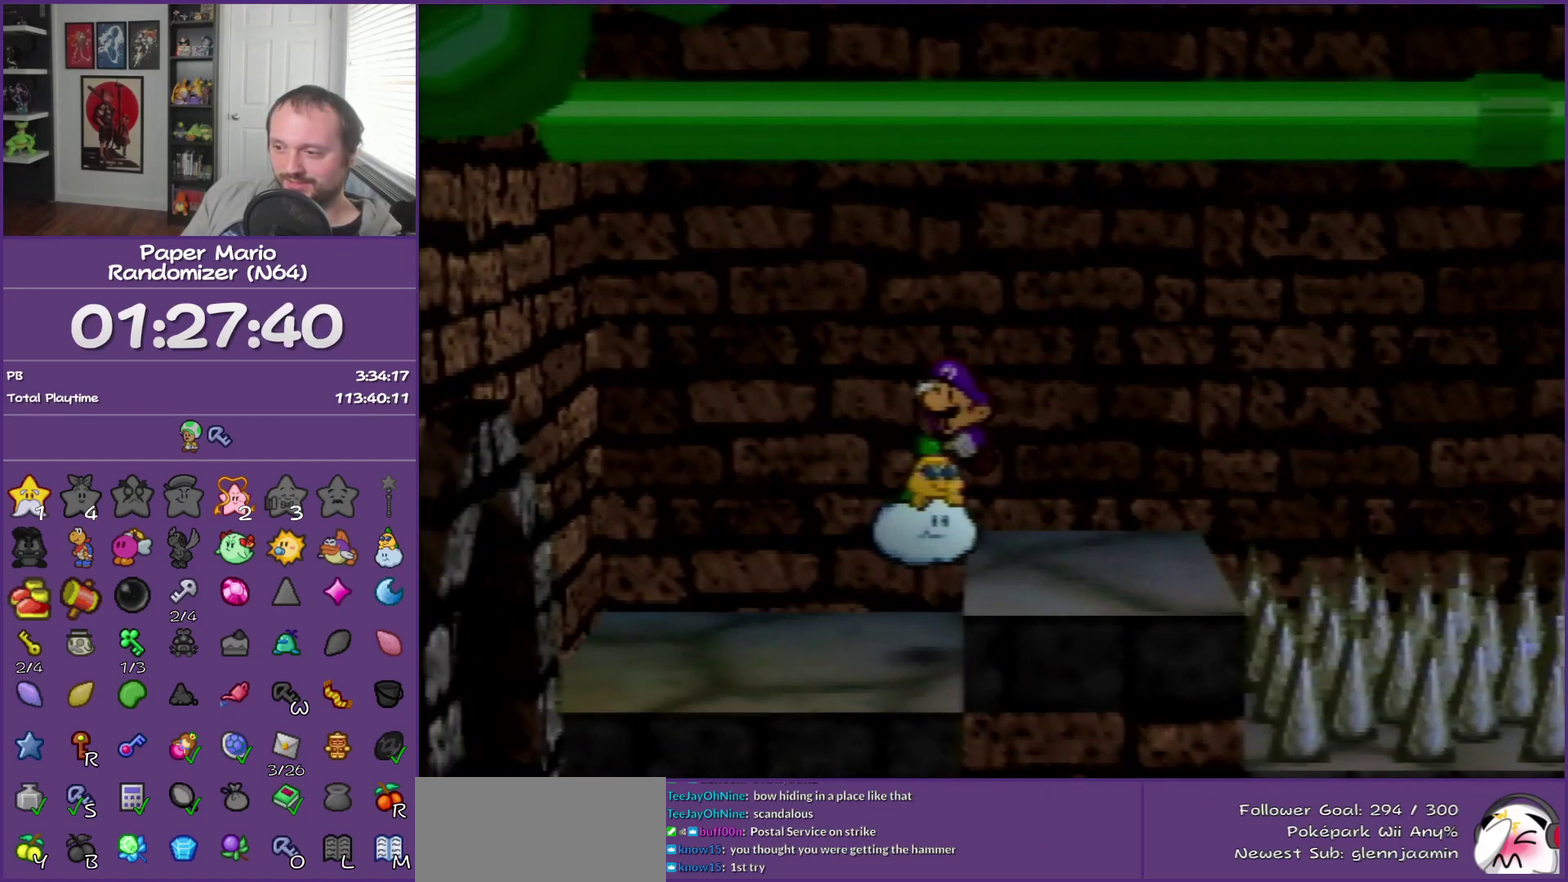
{"buttons": [], "left_stick": "down", "events": []}
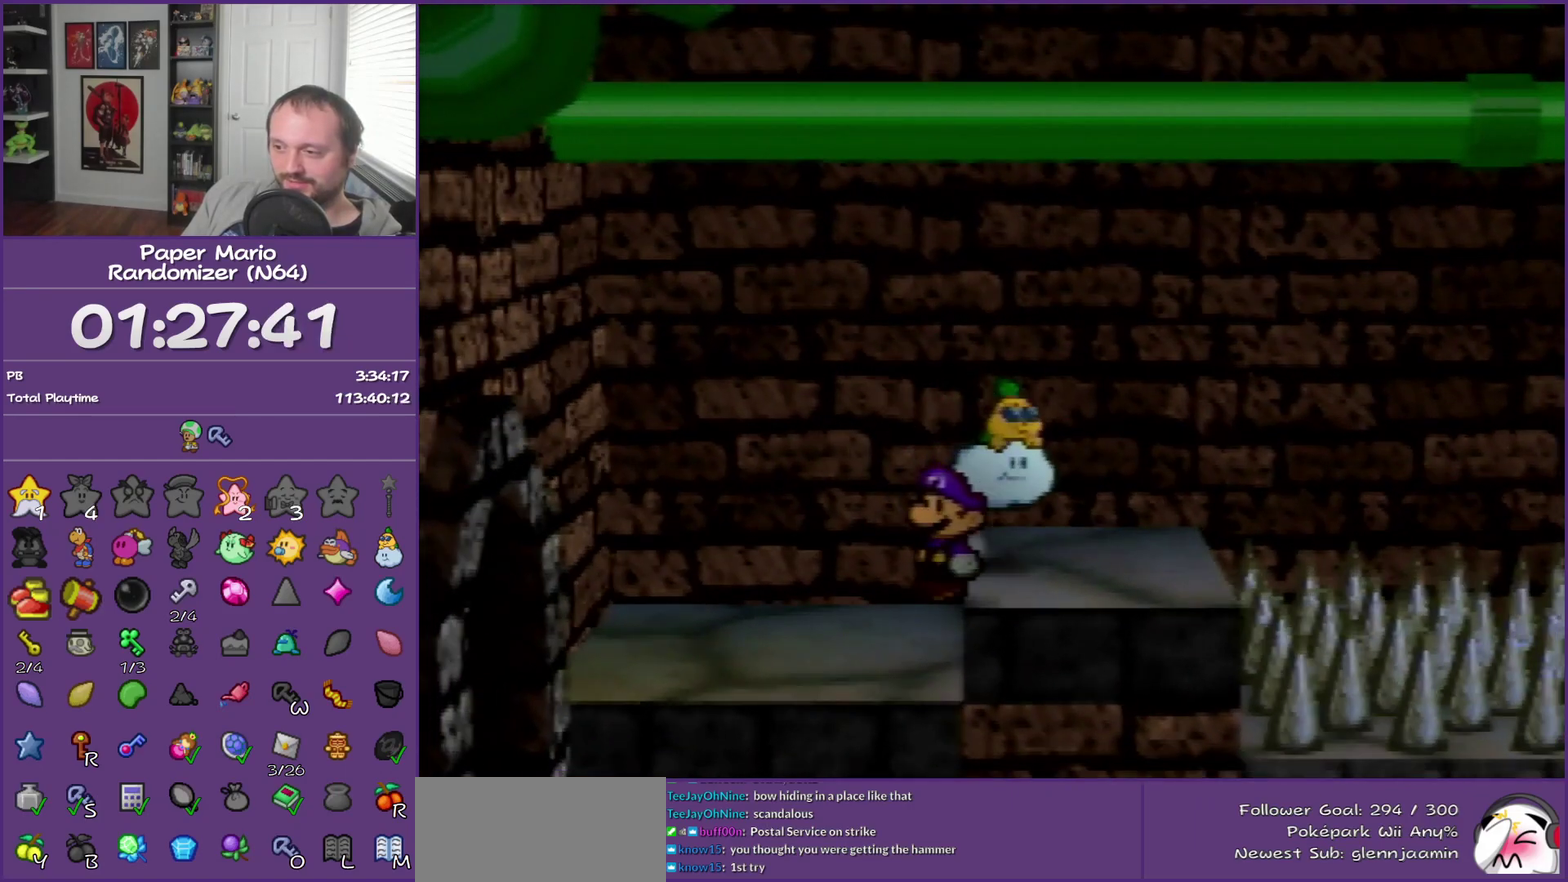
{"buttons": [], "left_stick": "down", "events": [[283, "Z", "down"], [350, "Z", "up"]]}
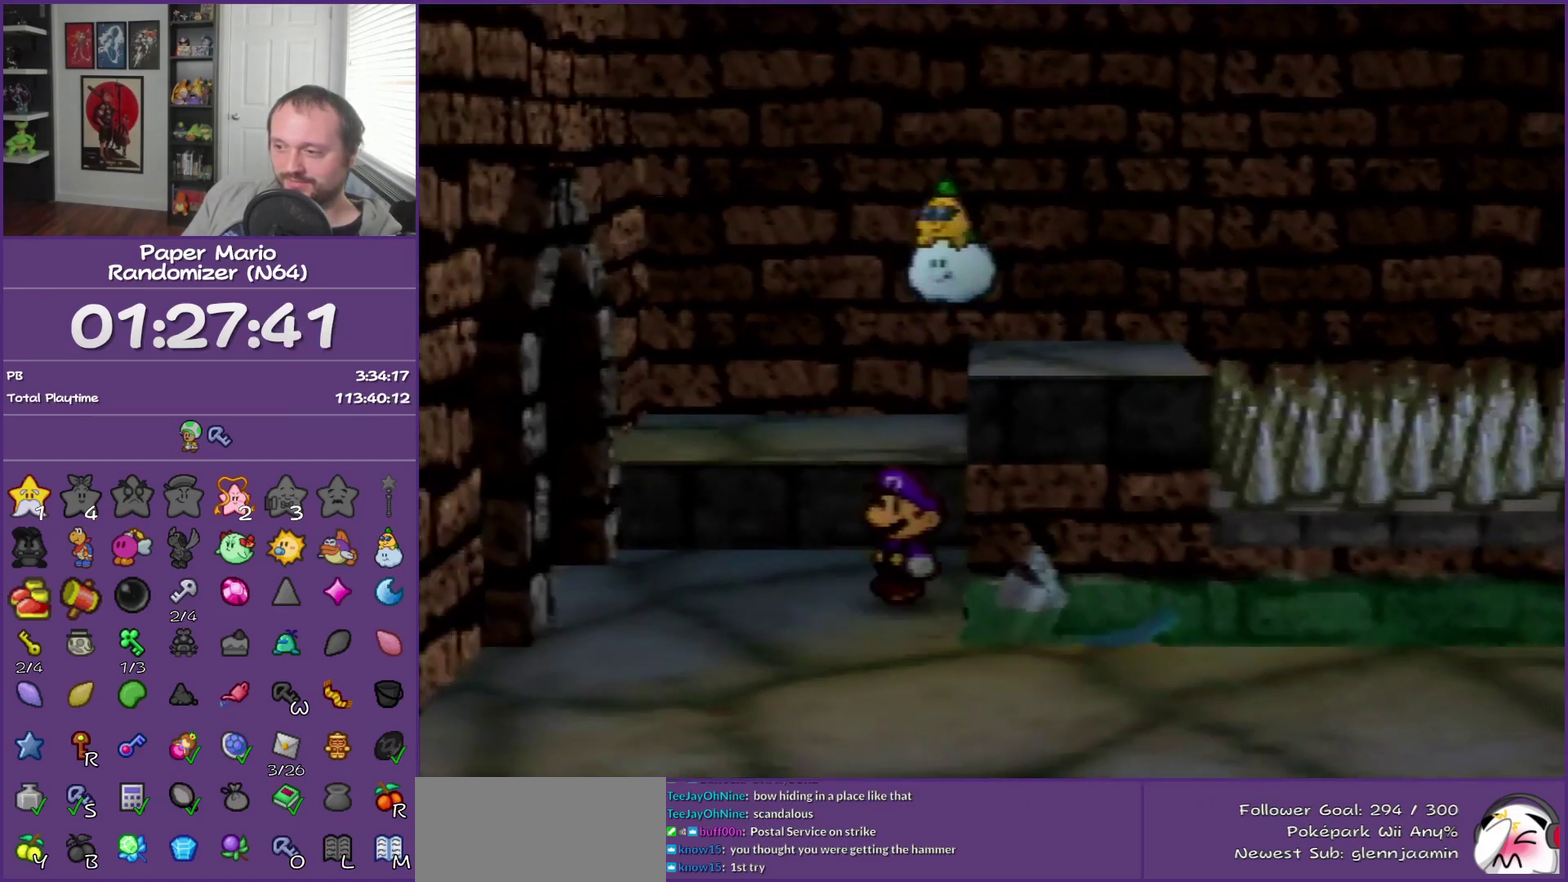
{"buttons": [], "left_stick": "down-right", "events": [[133, "left_stick", "down-right"], [167, "A", "down"], [233, "left_stick", "right"], [250, "A", "up"], [383, "left_stick", "down-right"]]}
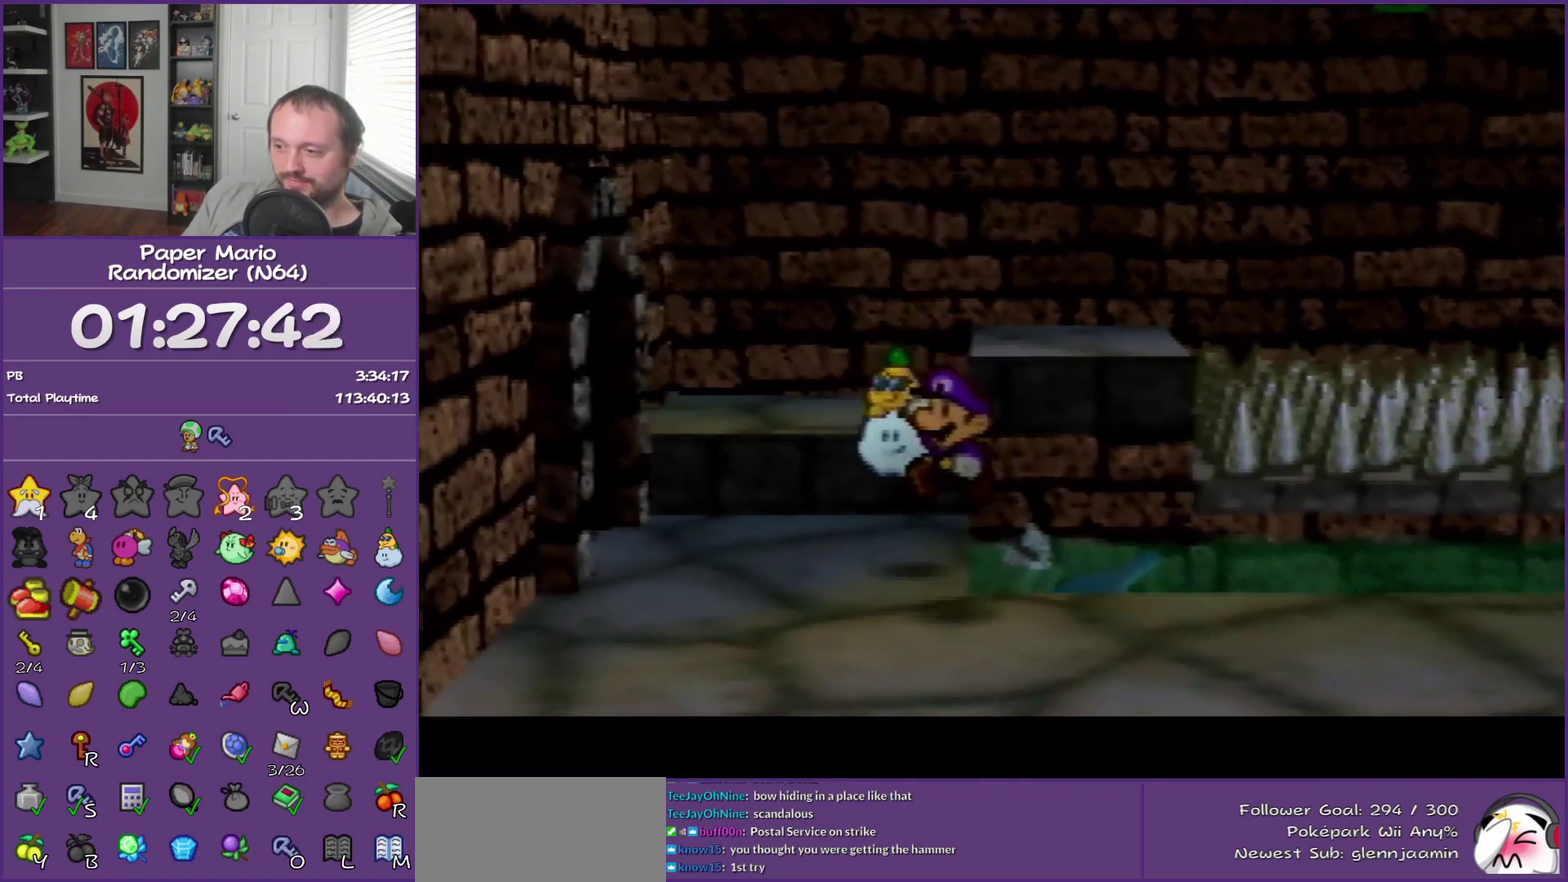
{"buttons": ["Z"], "left_stick": "right", "events": [[233, "Z", "down"], [317, "Z", "up"], [450, "left_stick", "right"], [483, "Z", "down"]]}
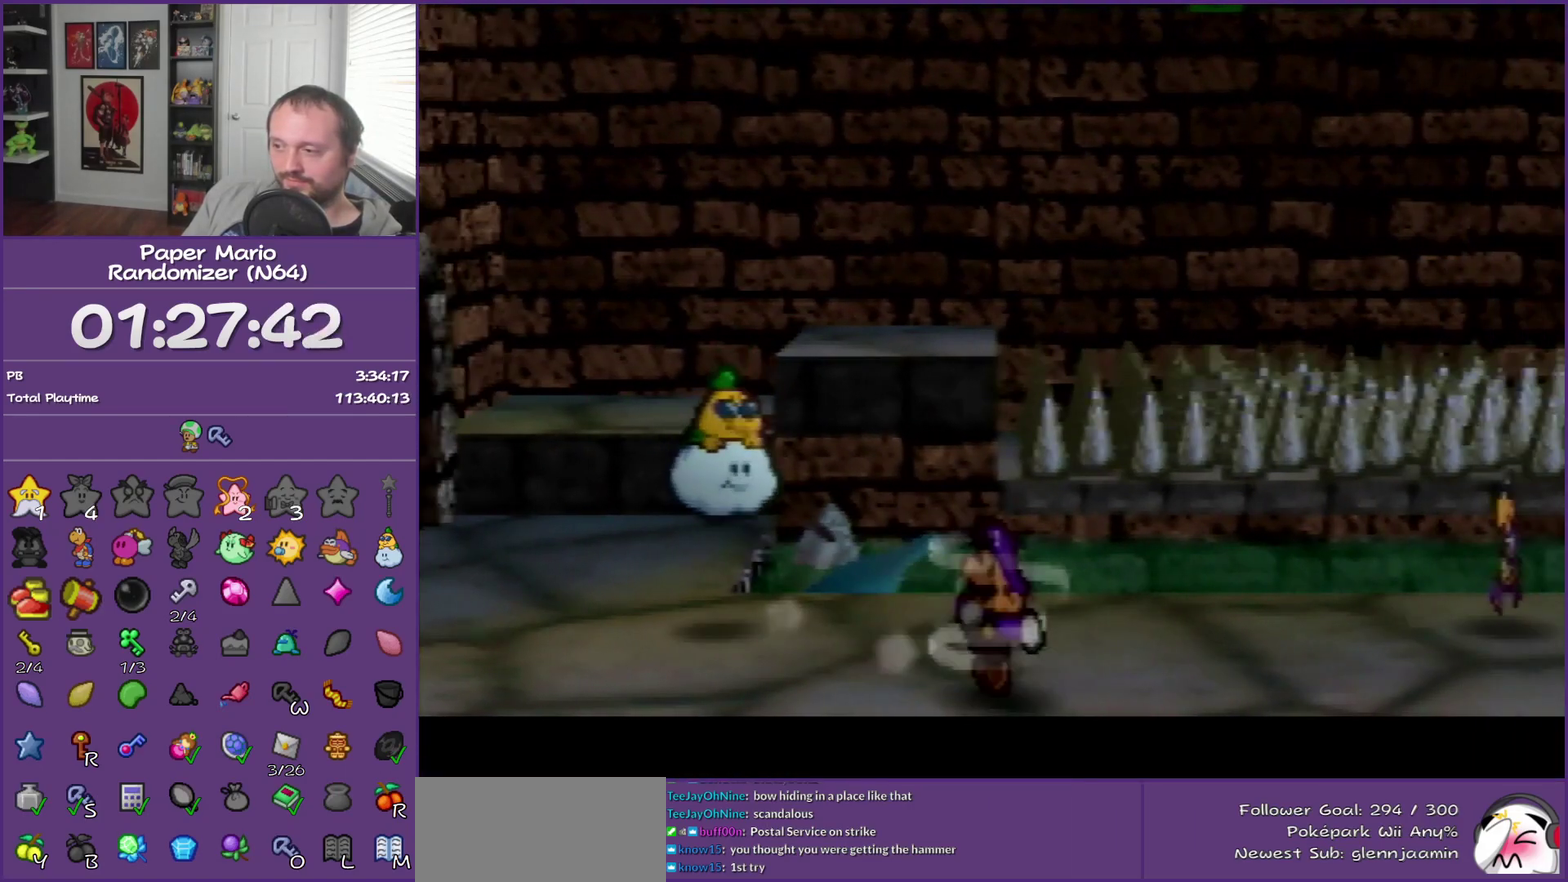
{"buttons": ["Z"], "left_stick": "right", "events": [[33, "Z", "up"], [200, "Z", "down"], [267, "Z", "up"], [350, "Z", "down"], [417, "Z", "up"], [500, "Z", "down"]]}
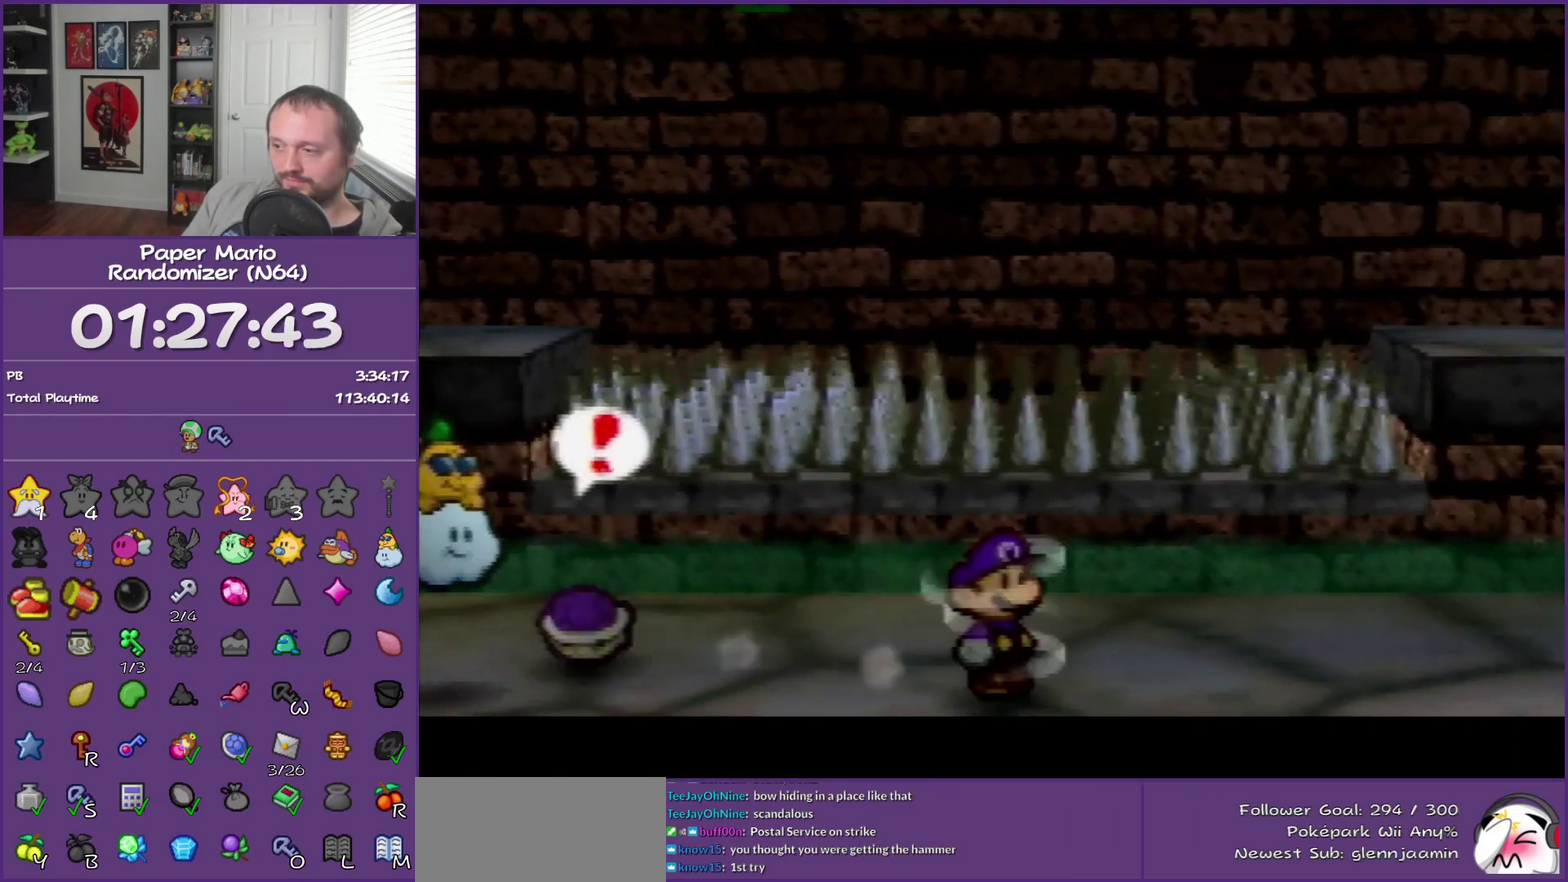
{"buttons": ["A"], "left_stick": "up-right", "events": [[100, "Z", "up"], [200, "Z", "down"], [283, "Z", "up"], [417, "left_stick", "up-right"], [500, "A", "down"]]}
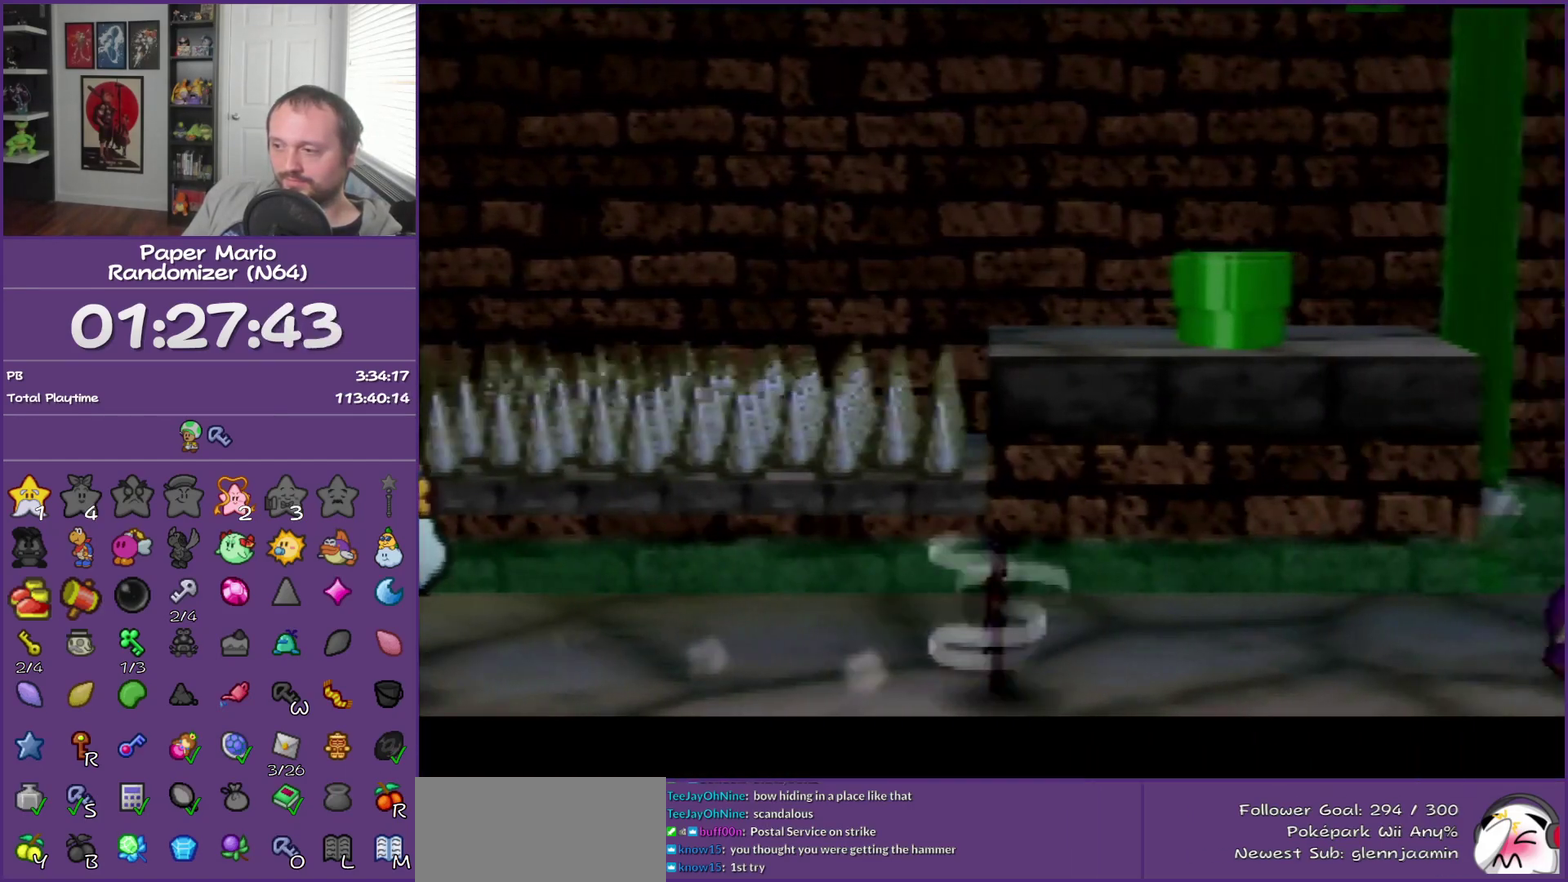
{"buttons": ["Z"], "left_stick": "up-right", "events": [[100, "A", "up"], [250, "left_stick", "up"], [467, "Z", "down"], [467, "left_stick", "up-right"]]}
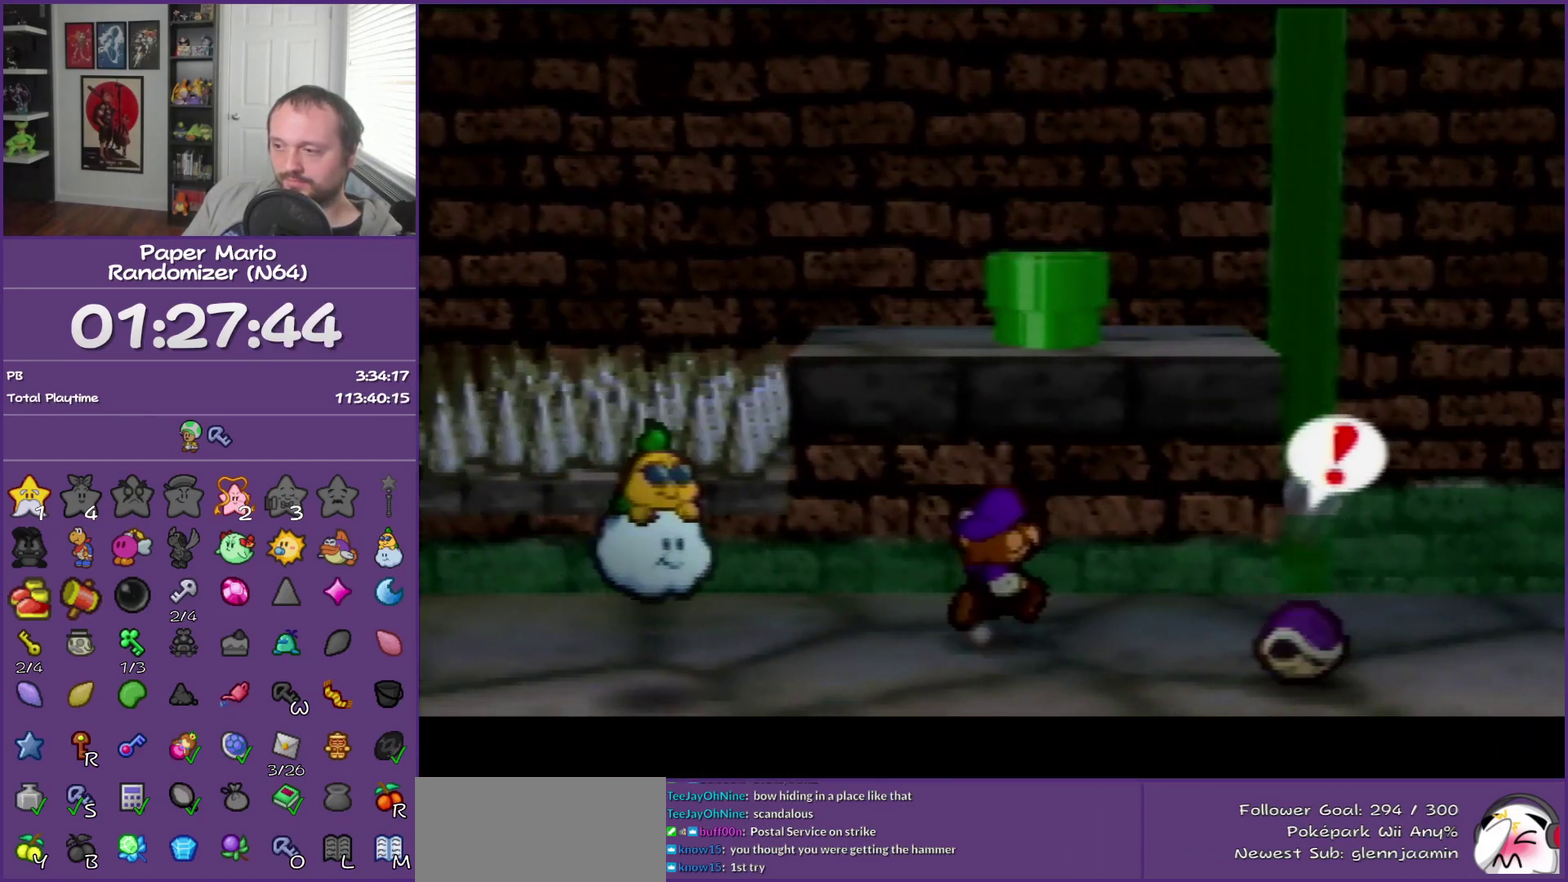
{"buttons": ["Z"], "left_stick": "right", "events": [[133, "Z", "up"], [167, "left_stick", "right"], [433, "Z", "down"]]}
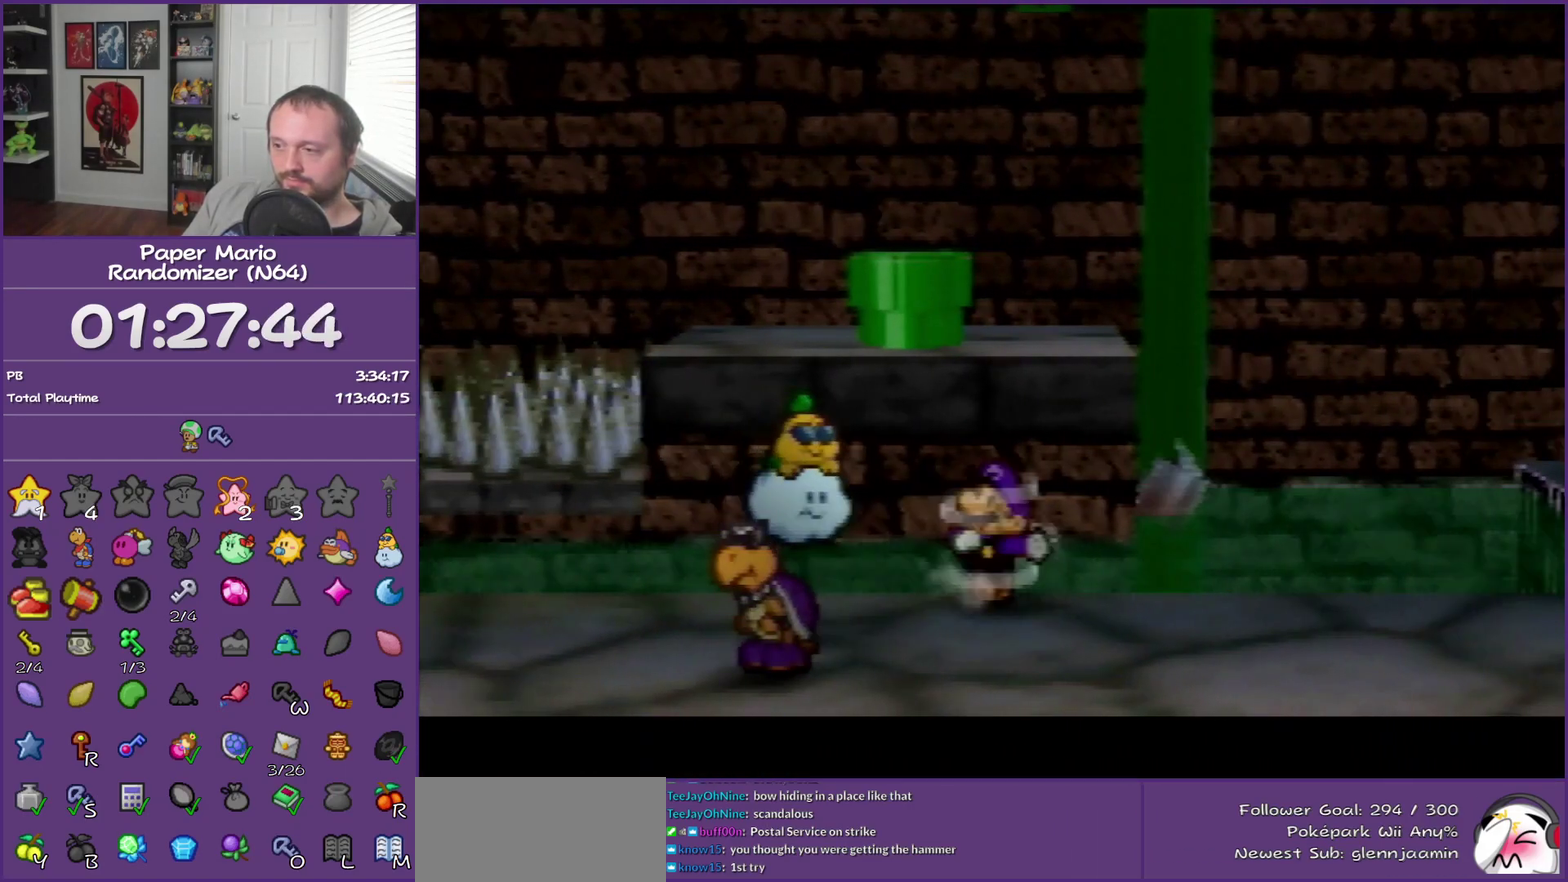
{"buttons": ["Z"], "left_stick": "right", "events": [[33, "Z", "up"], [133, "Z", "down"], [217, "Z", "up"], [317, "Z", "down"]]}